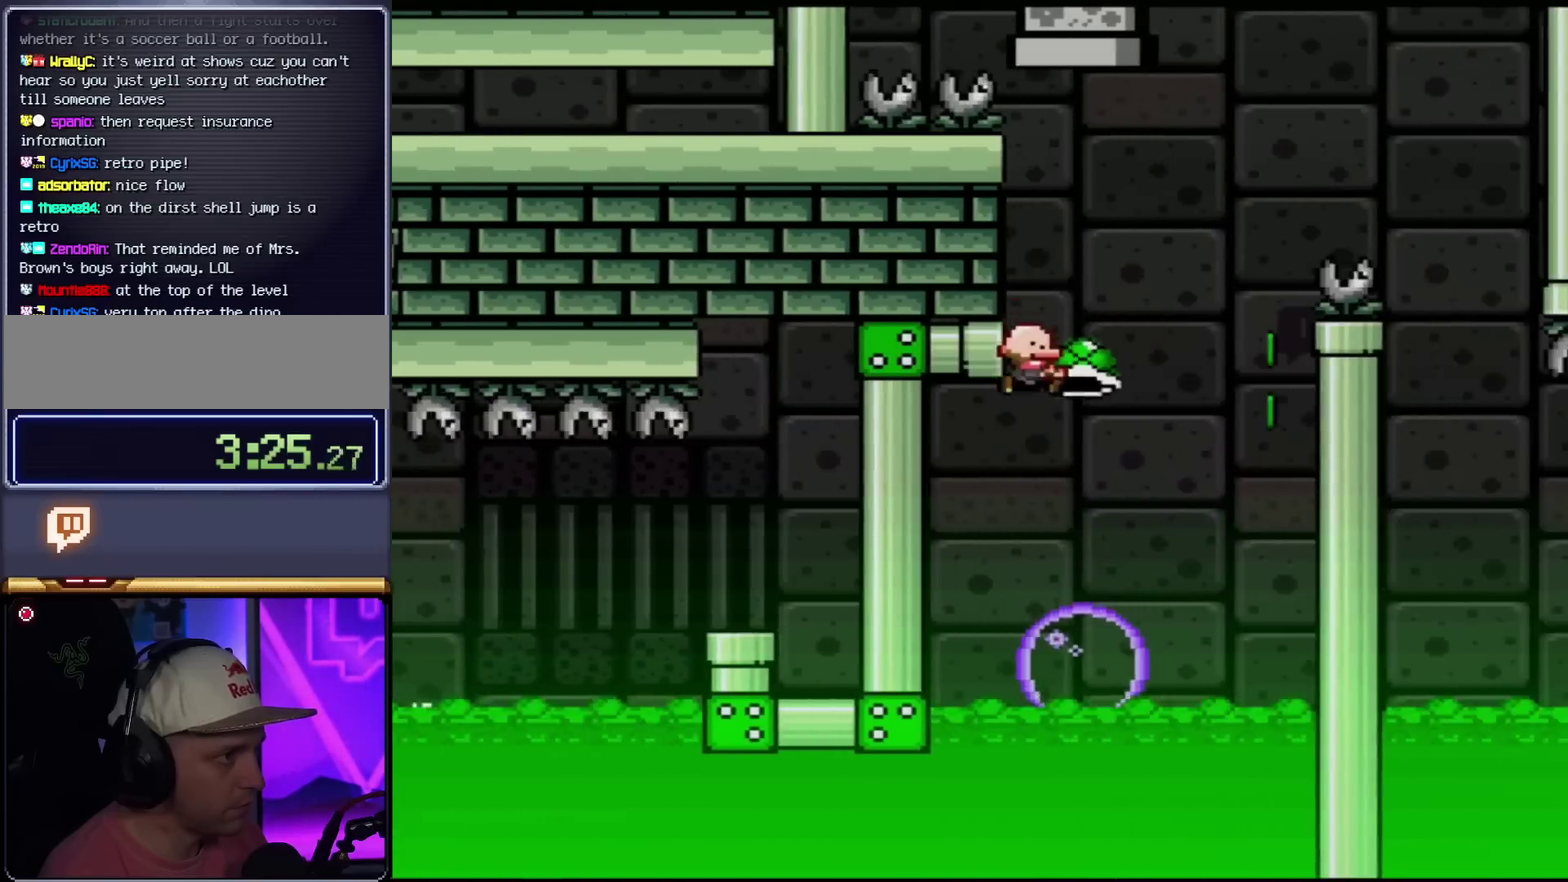
Gameplay with a controller (Nintendo layout); each line is a JSON object with the inputs held at the frame after it. "events" lists button and stick changes between this image and that frame as [ms after this image, input, new state], when the widget could be followed in between. Not read: L3 R3.
{"buttons": ["A", "X", "DPAD_LEFT"], "events": [[117, "DPAD_RIGHT", "down"], [267, "A", "down"], [301, "DPAD_RIGHT", "up"], [367, "DPAD_LEFT", "down"]]}
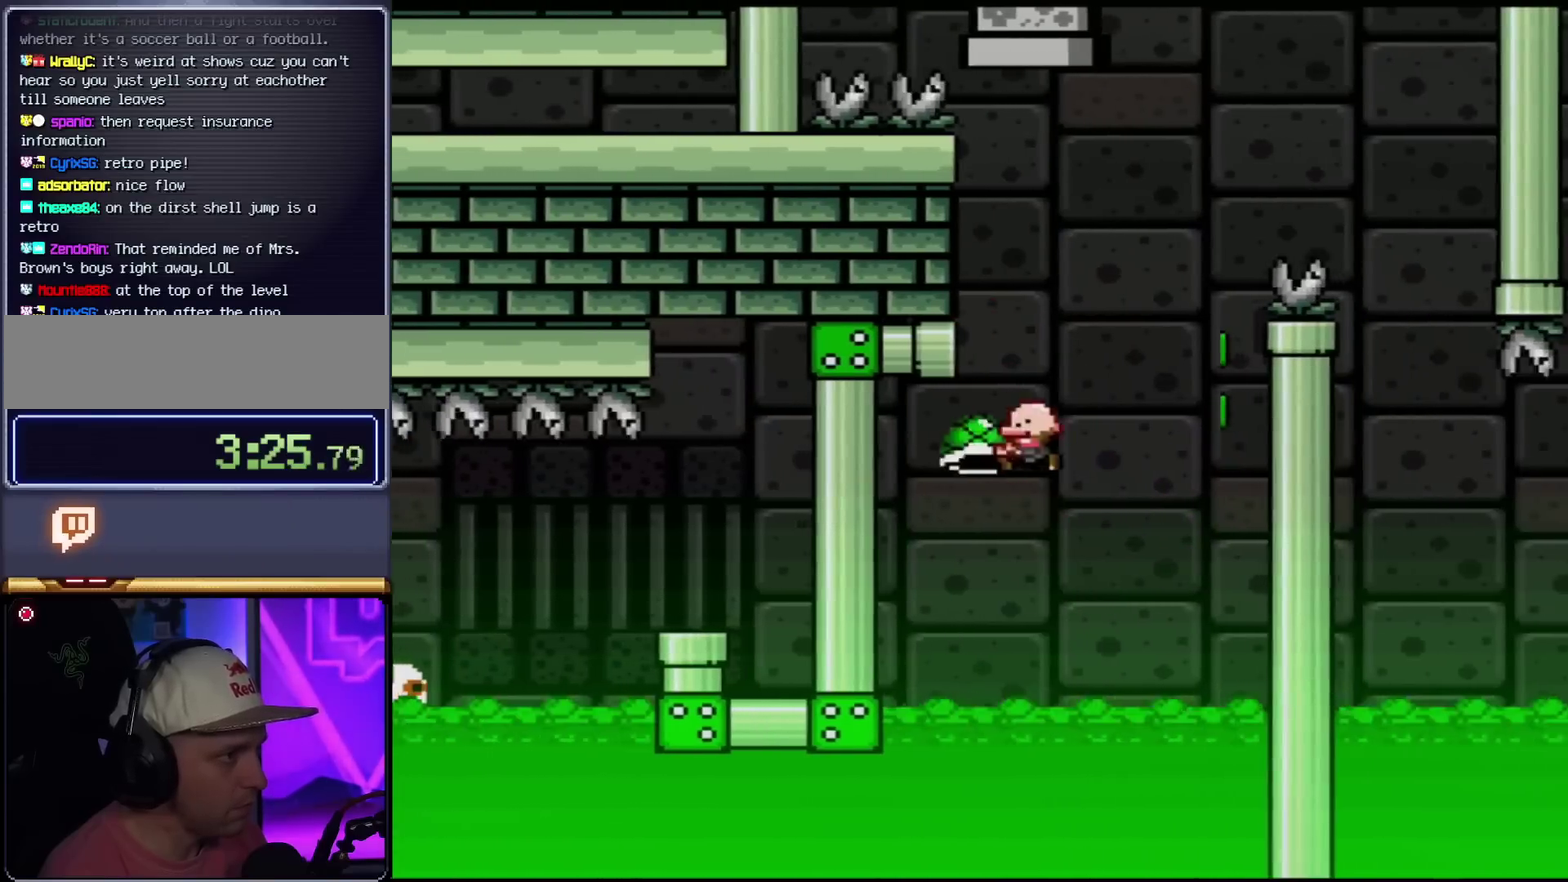
{"buttons": ["A", "DPAD_LEFT"], "events": [[33, "DPAD_LEFT", "up"], [83, "DPAD_RIGHT", "down"], [183, "DPAD_RIGHT", "up"], [334, "X", "up"], [500, "DPAD_LEFT", "down"]]}
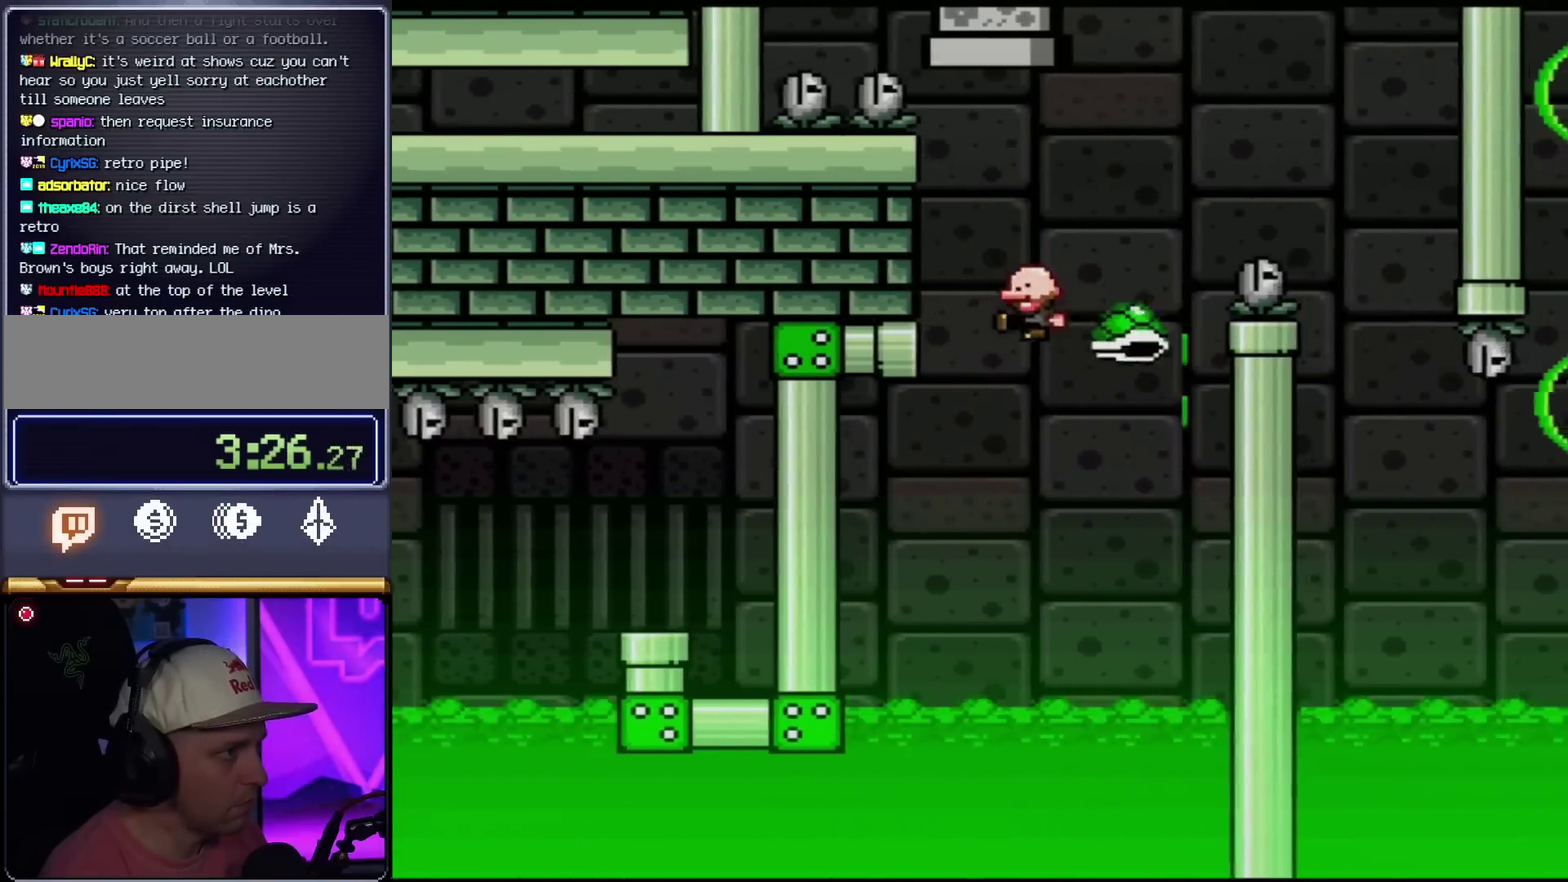
{"buttons": ["A", "X", "DPAD_UP"], "events": [[17, "X", "down"], [84, "DPAD_LEFT", "up"], [117, "DPAD_RIGHT", "down"], [217, "DPAD_LEFT", "down"], [217, "DPAD_RIGHT", "up"], [251, "DPAD_UP", "down"], [501, "DPAD_LEFT", "up"]]}
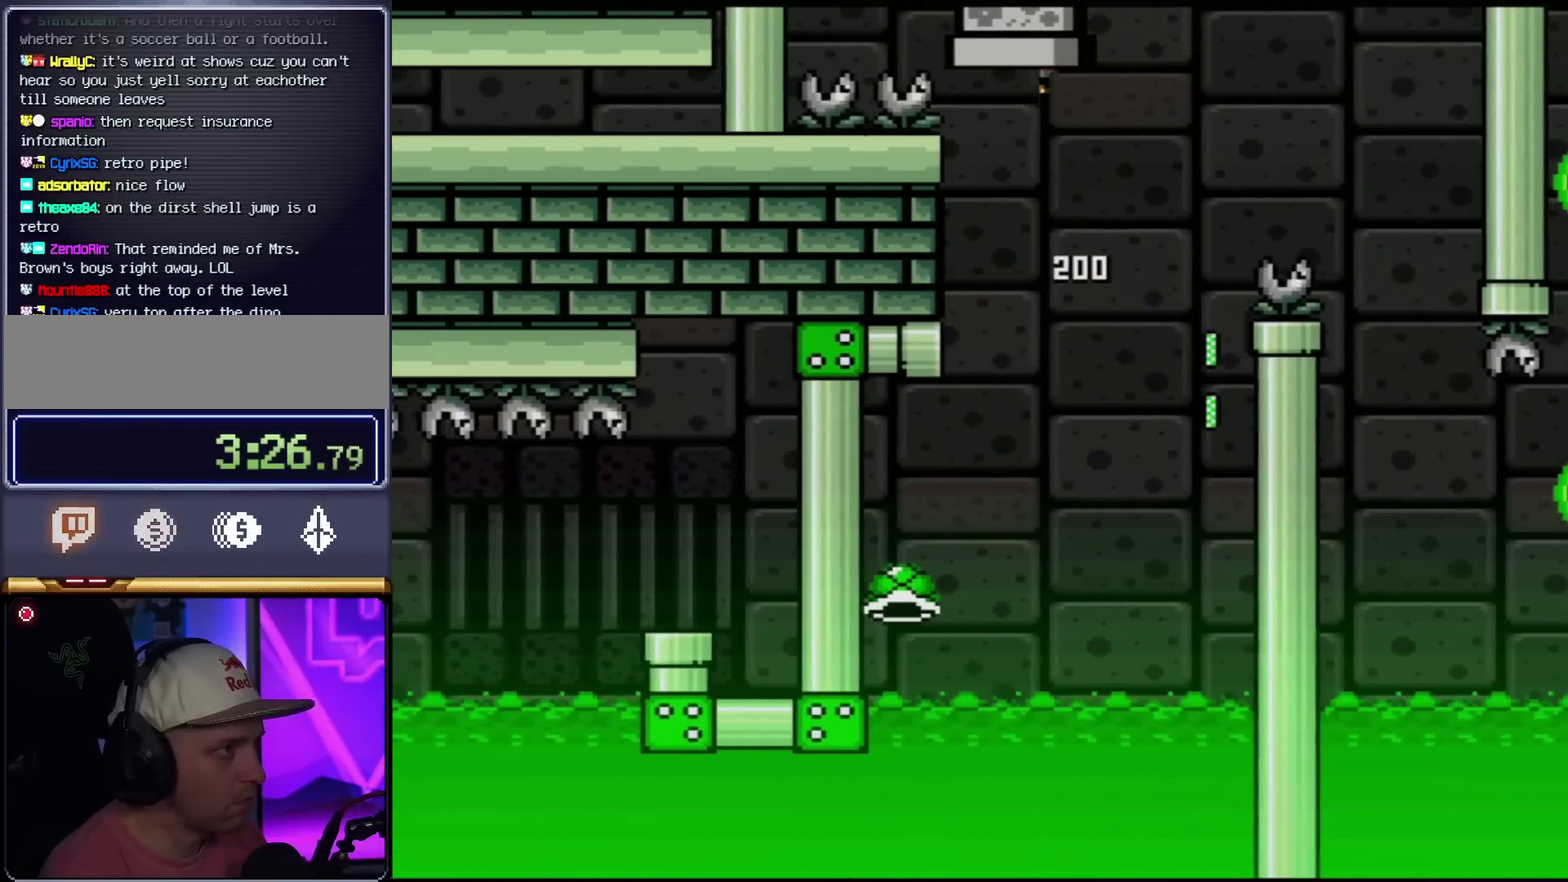
{"buttons": ["Y"], "events": [[217, "A", "up"], [250, "DPAD_UP", "up"], [300, "X", "up"], [384, "Y", "down"]]}
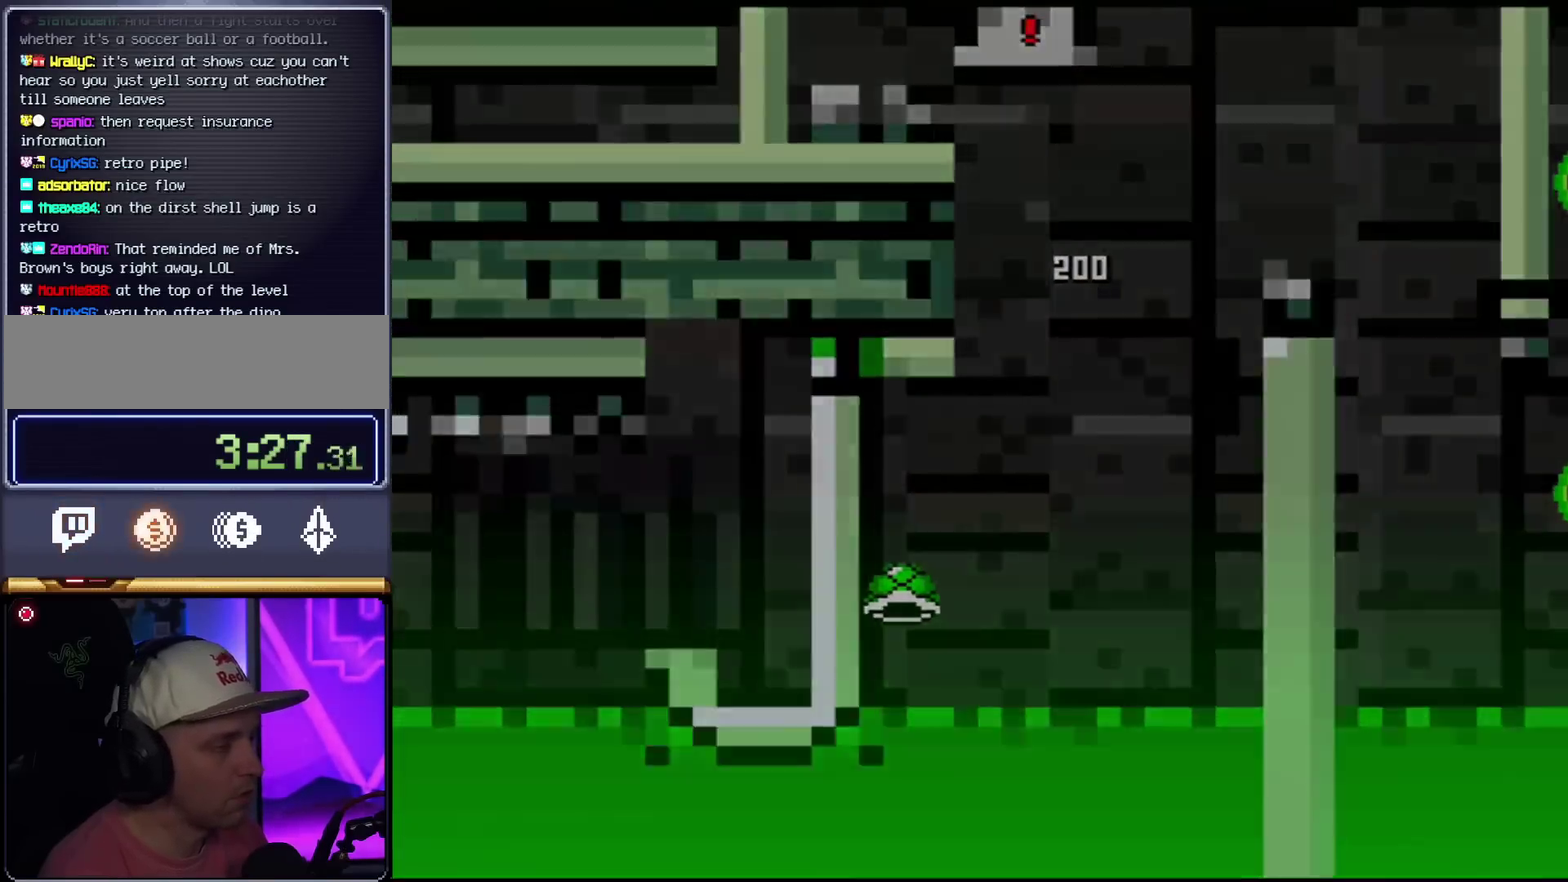
{"buttons": ["Y"], "events": [[201, "B", "down"], [317, "B", "up"]]}
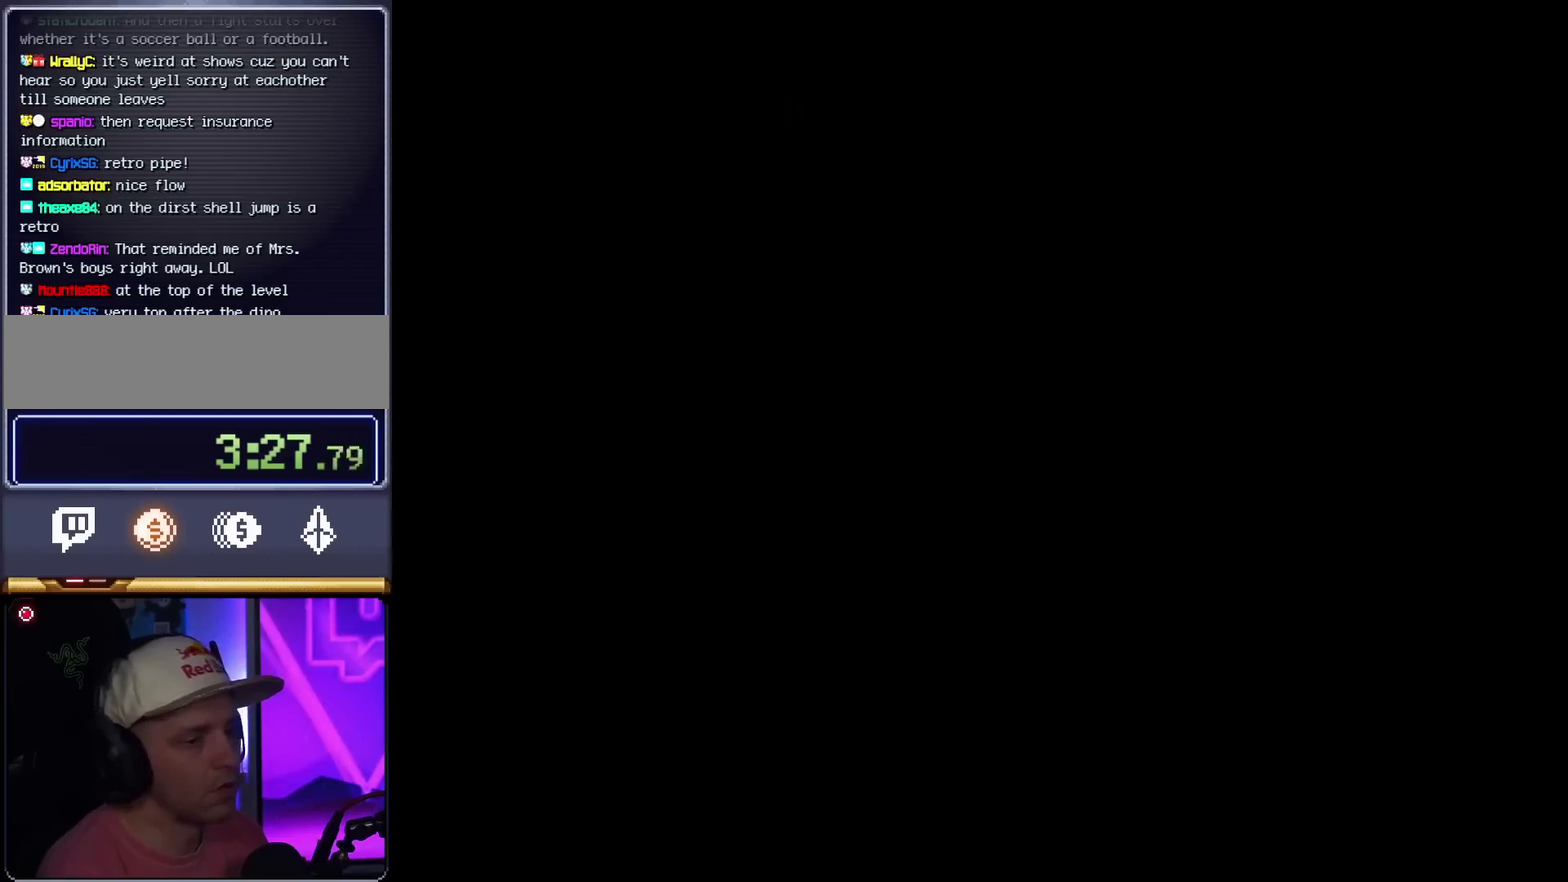
{"buttons": ["Y"], "events": []}
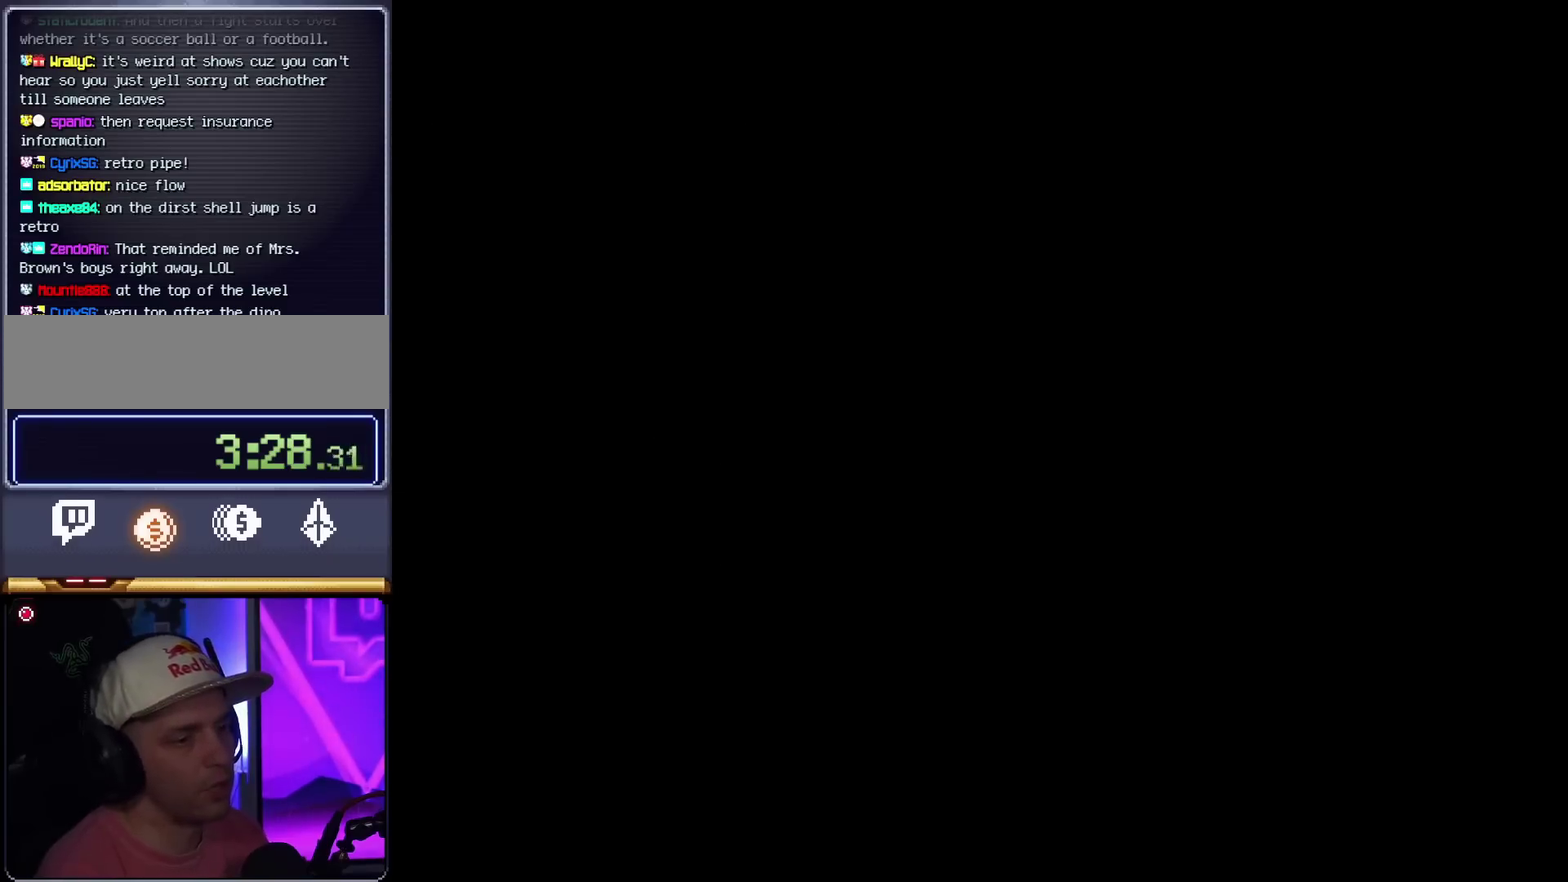
{"buttons": ["B", "Y"], "events": [[234, "B", "down"]]}
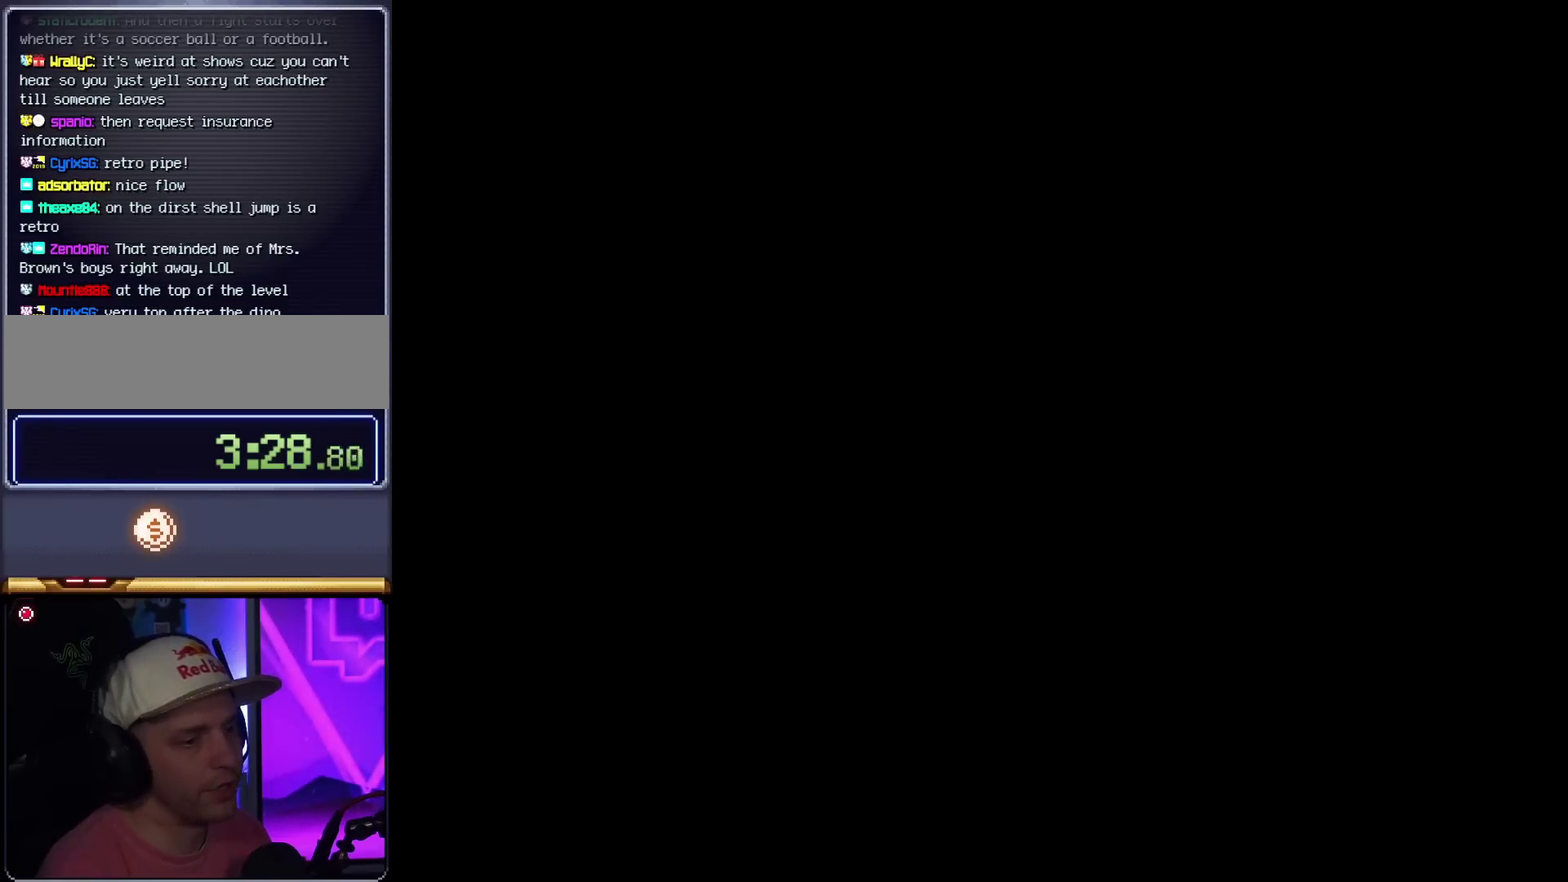
{"buttons": ["B", "Y"], "events": []}
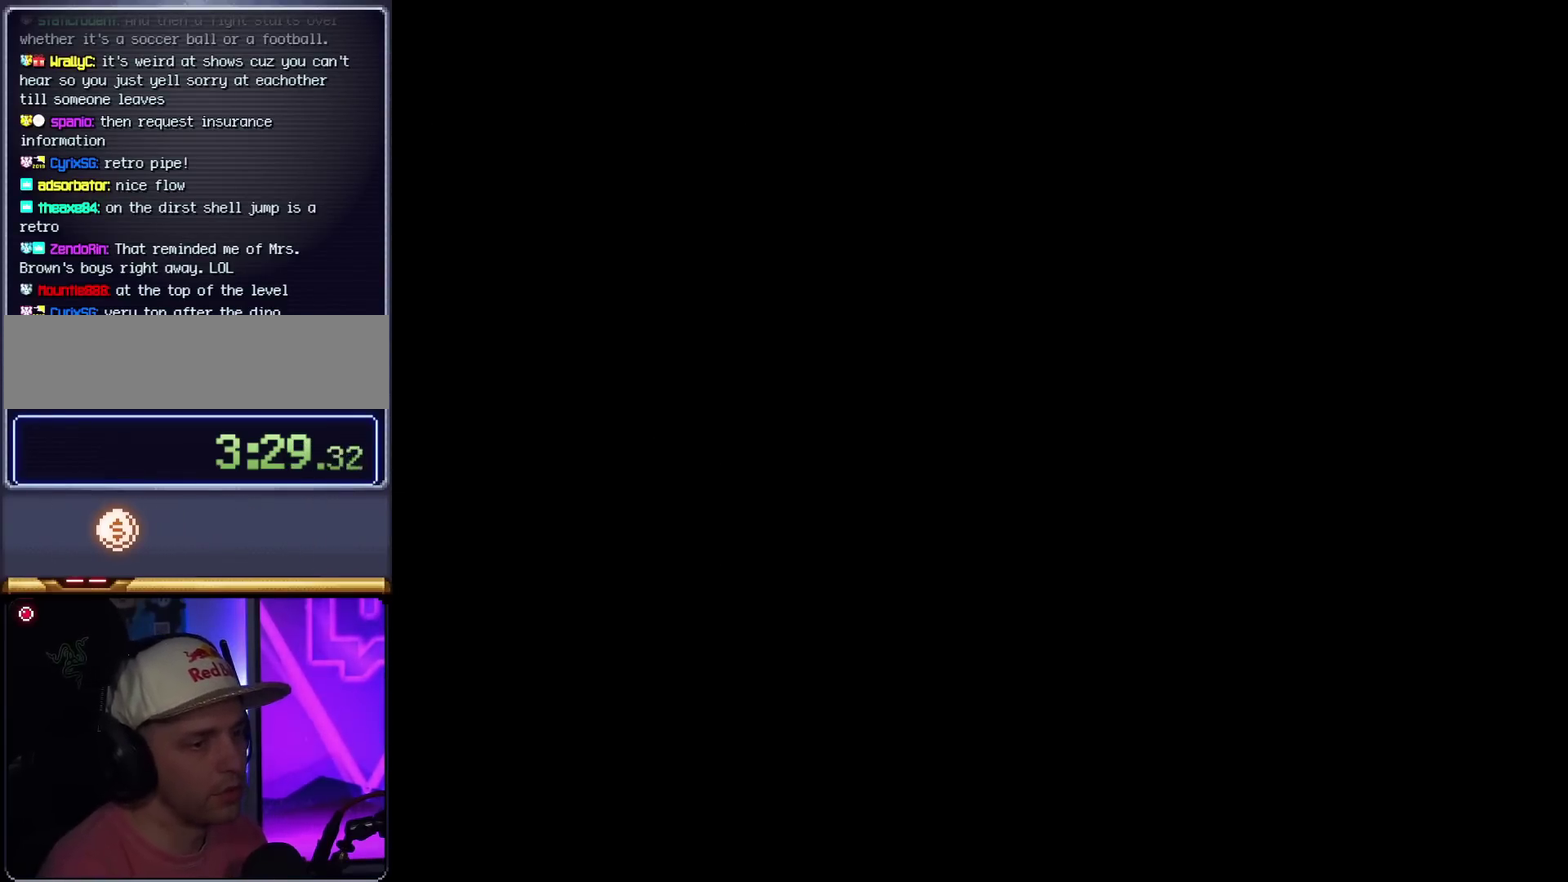
{"buttons": ["B", "Y"], "events": []}
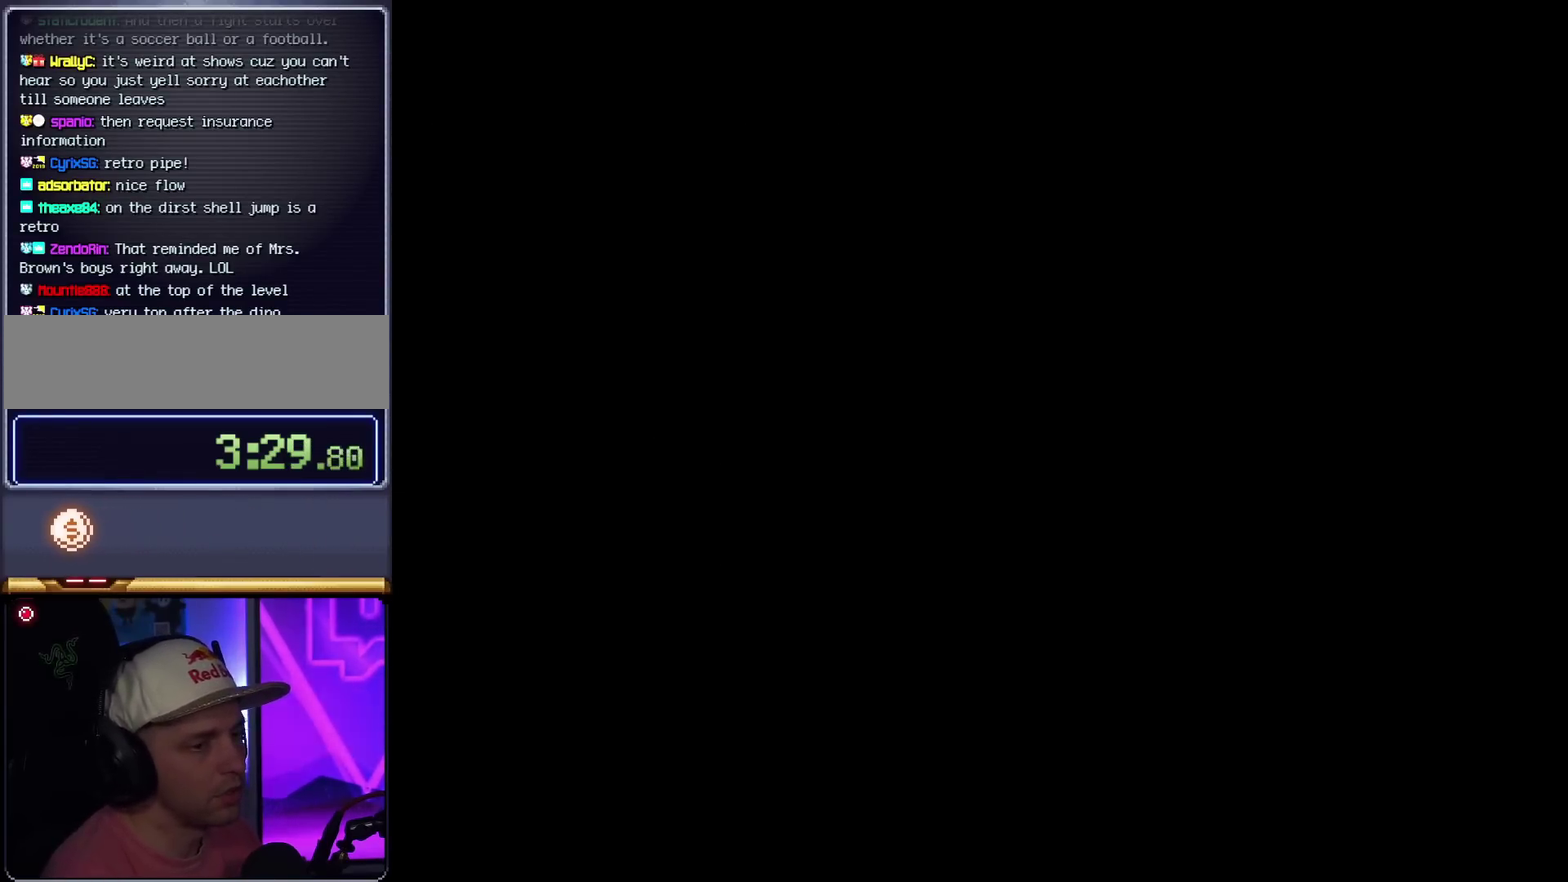
{"buttons": ["B", "Y"], "events": [[67, "DPAD_RIGHT", "down"], [133, "DPAD_RIGHT", "up"]]}
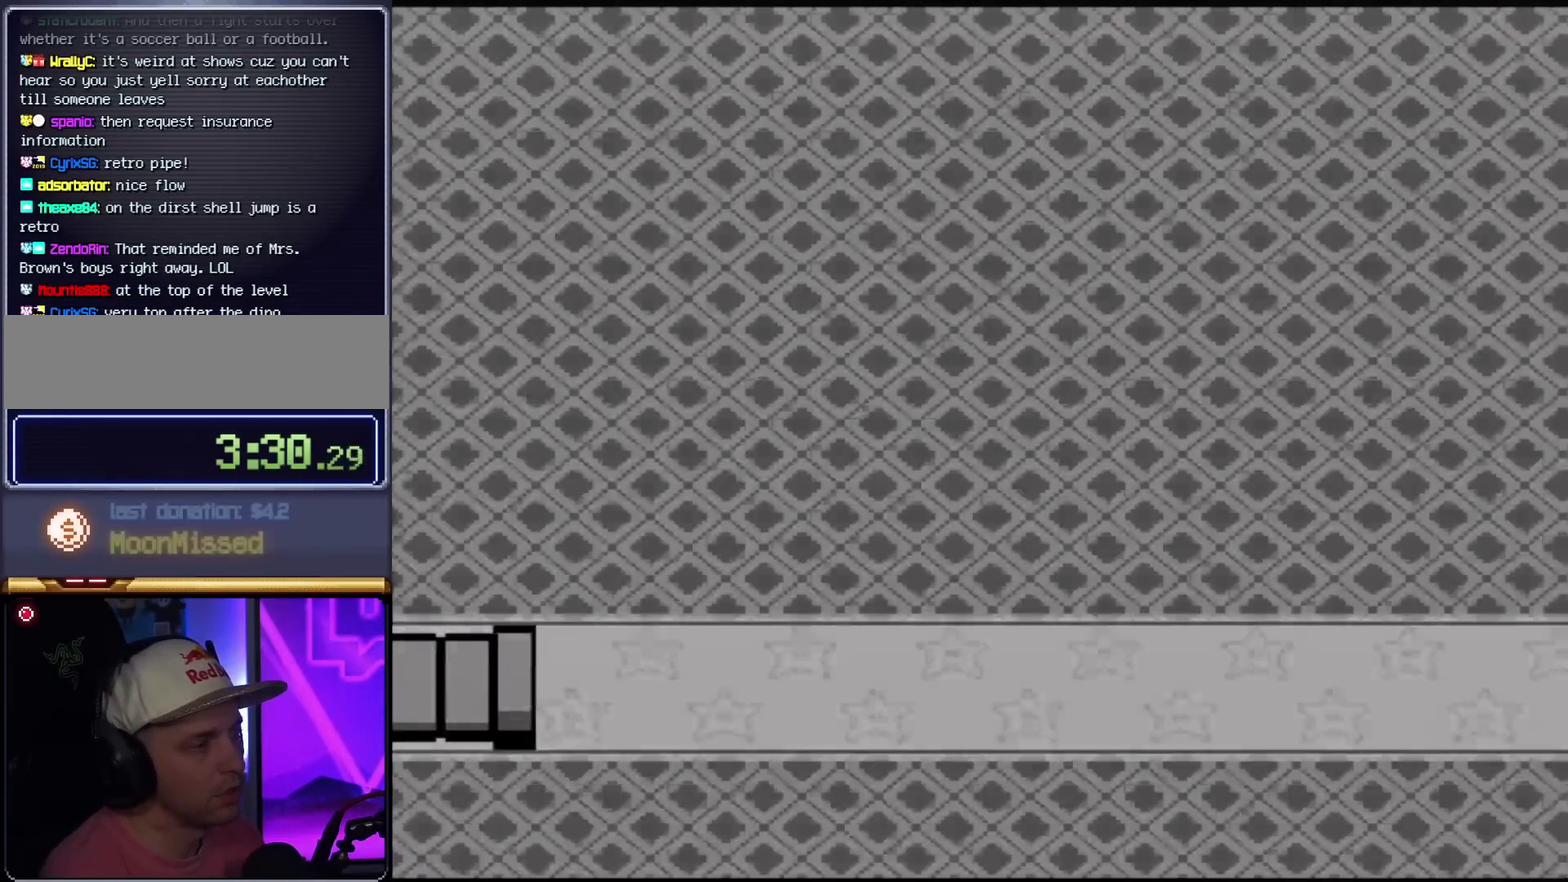
{"buttons": ["B", "Y", "DPAD_RIGHT"], "events": [[134, "DPAD_RIGHT", "down"]]}
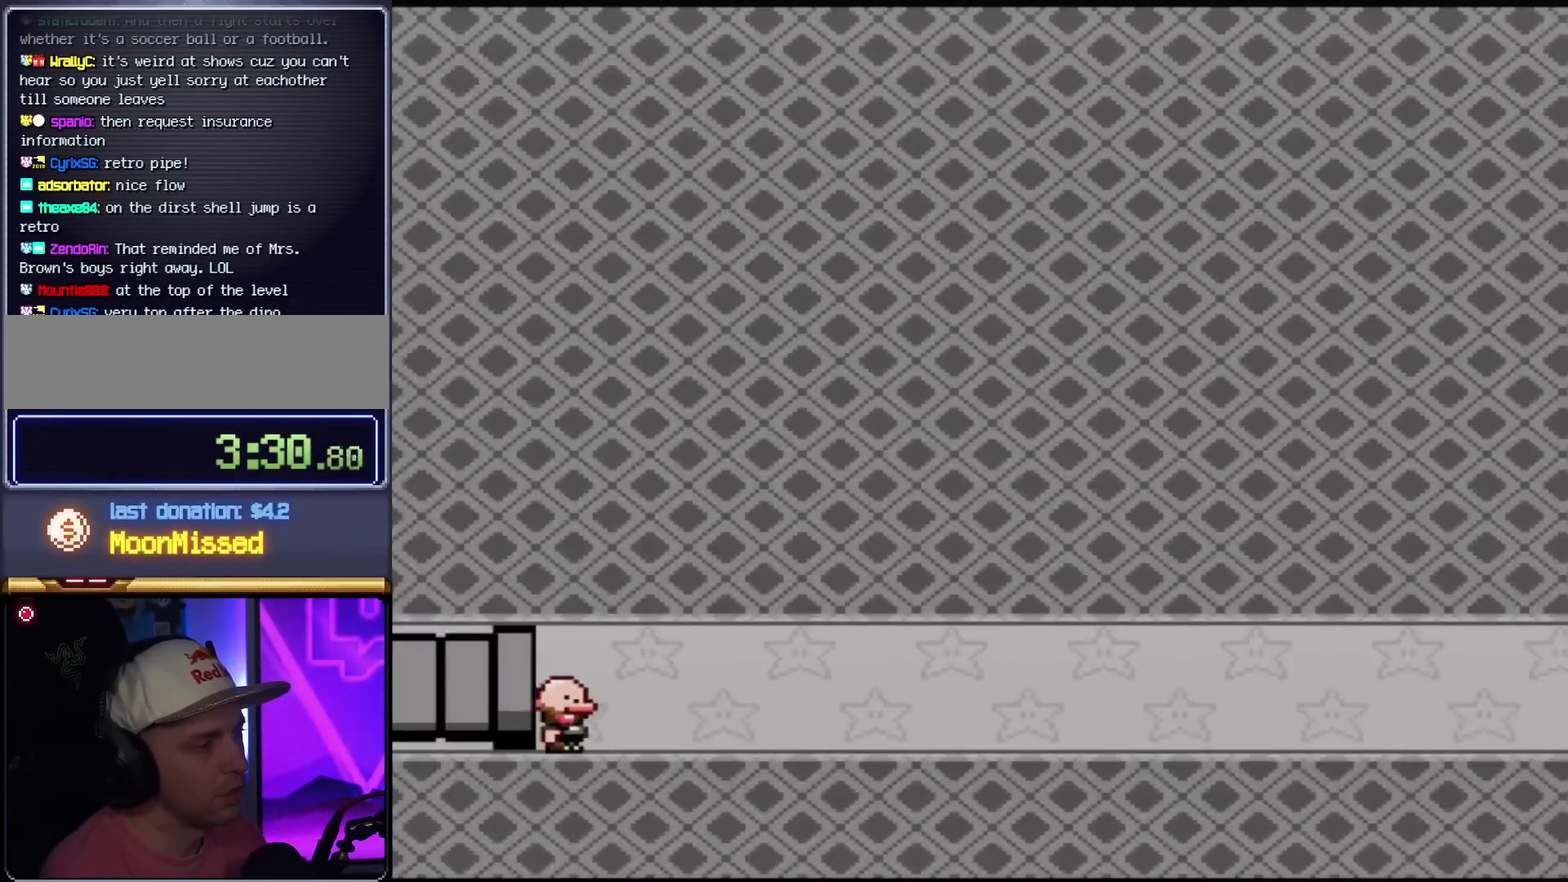
{"buttons": ["Y", "DPAD_RIGHT"], "events": [[100, "B", "up"]]}
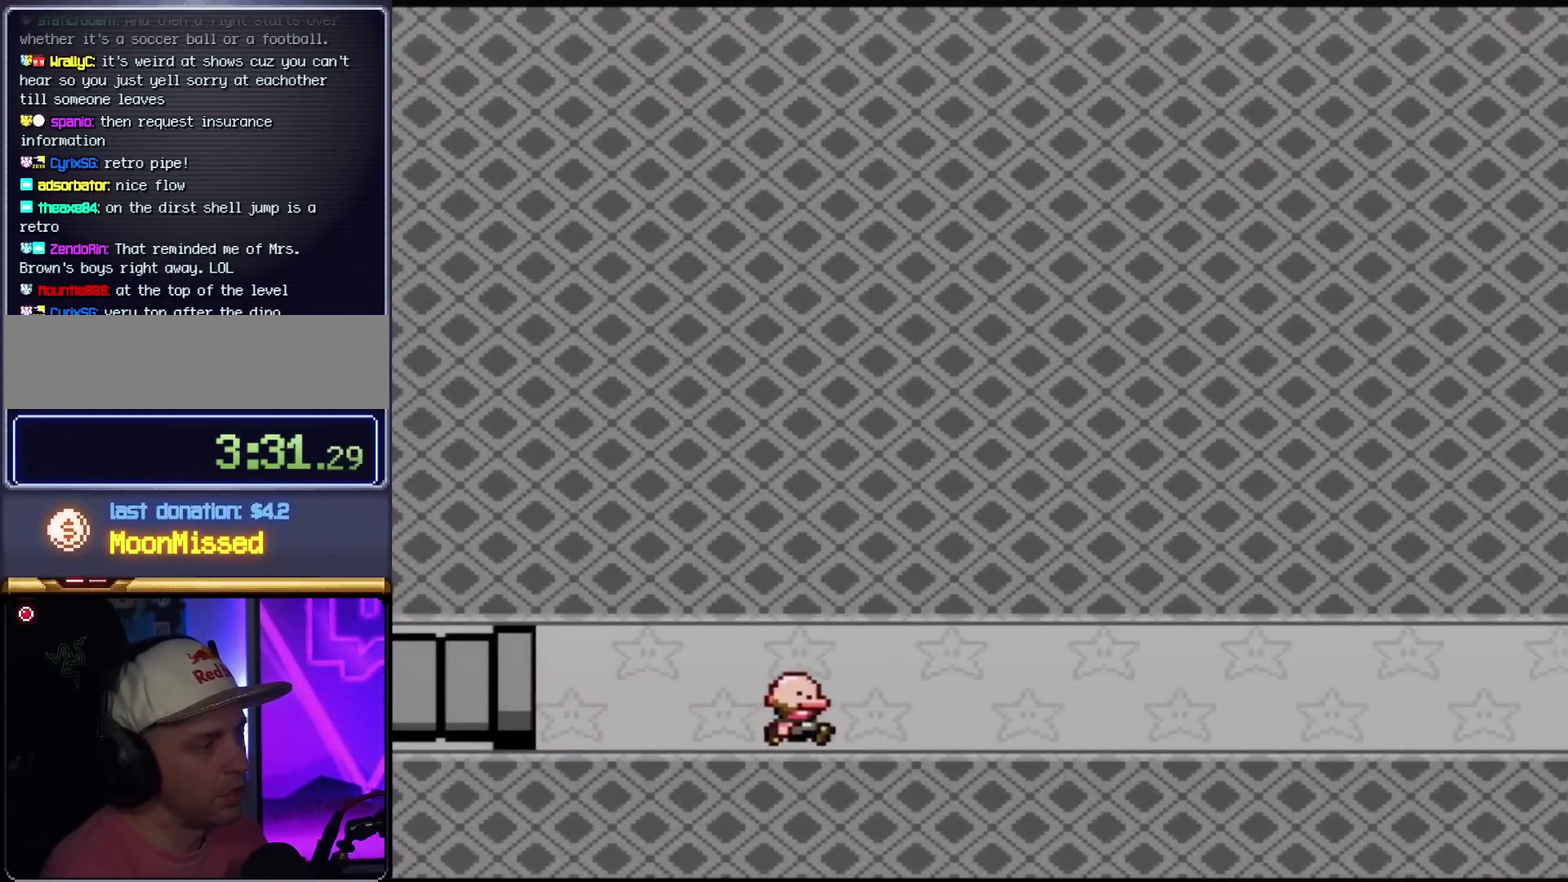
{"buttons": ["Y", "DPAD_RIGHT"], "events": []}
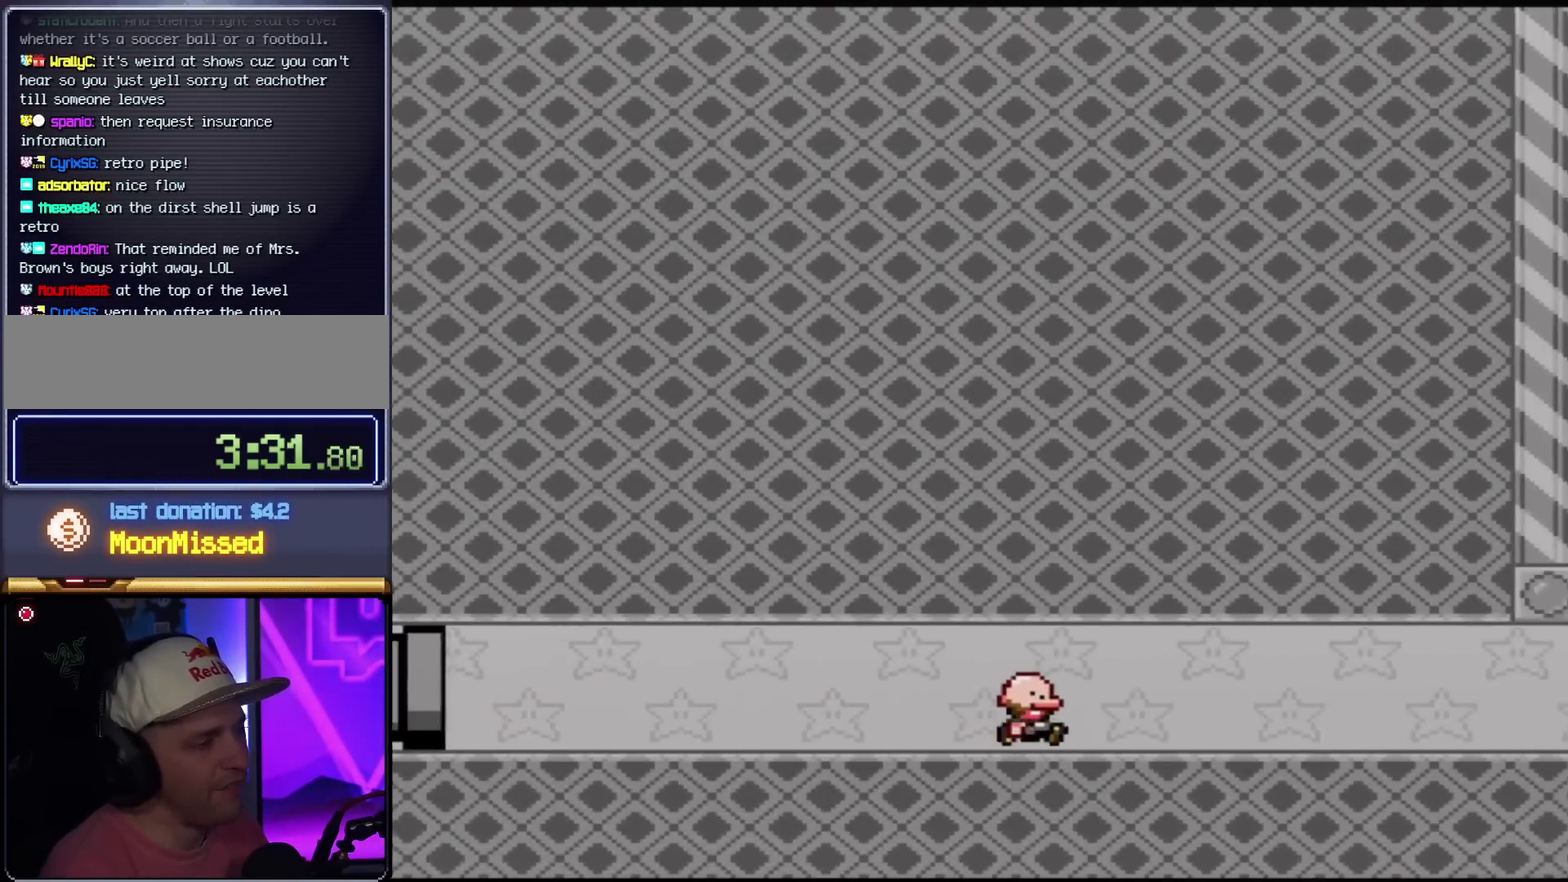
{"buttons": ["Y", "DPAD_RIGHT"], "events": []}
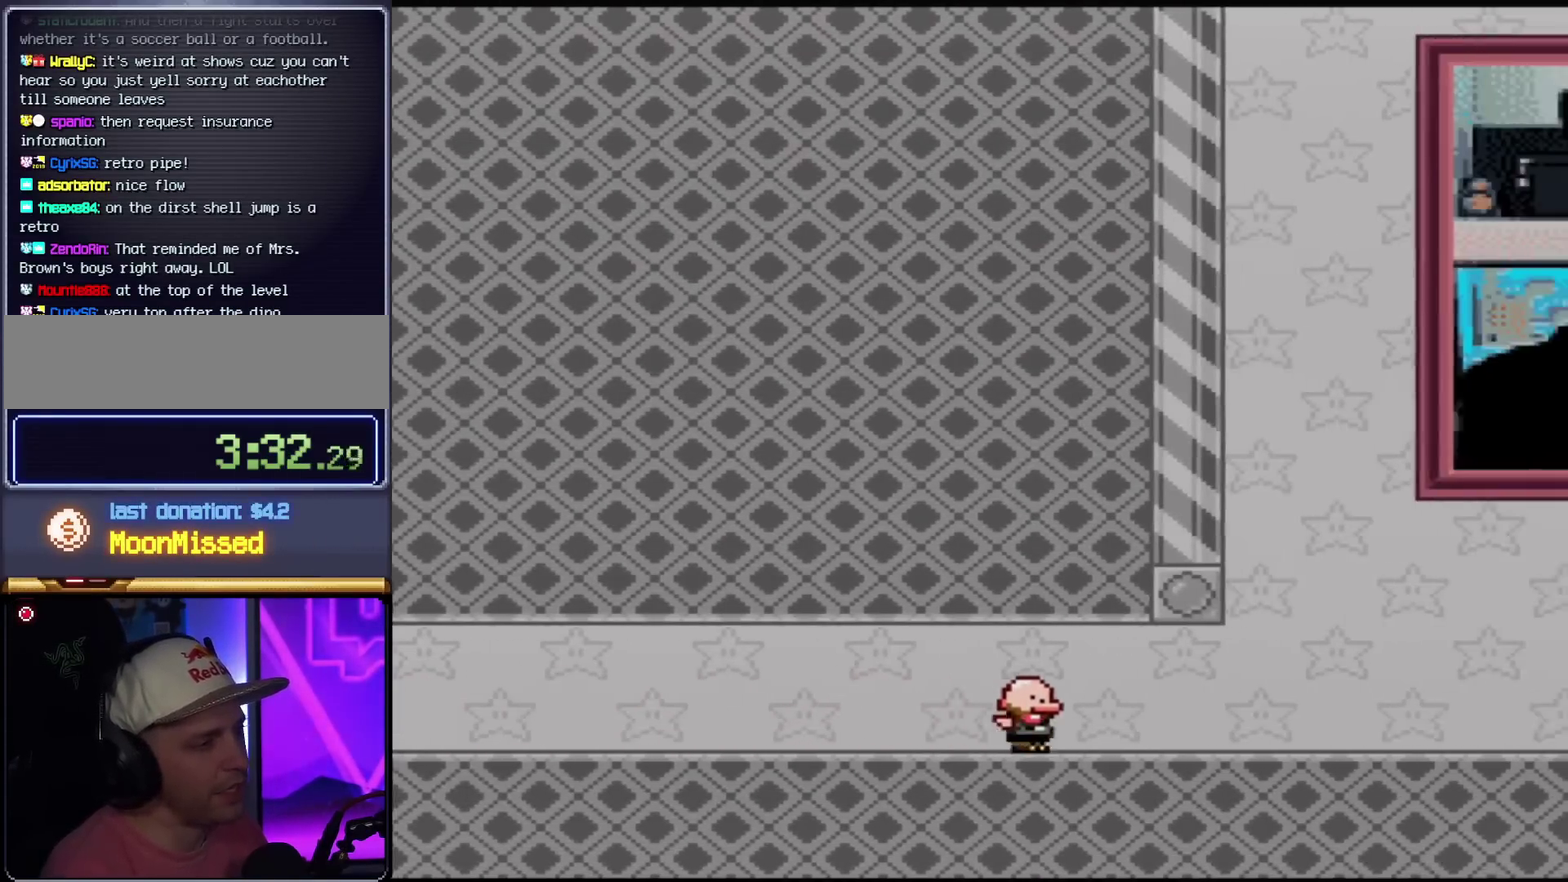
{"buttons": ["Y", "DPAD_RIGHT"], "events": []}
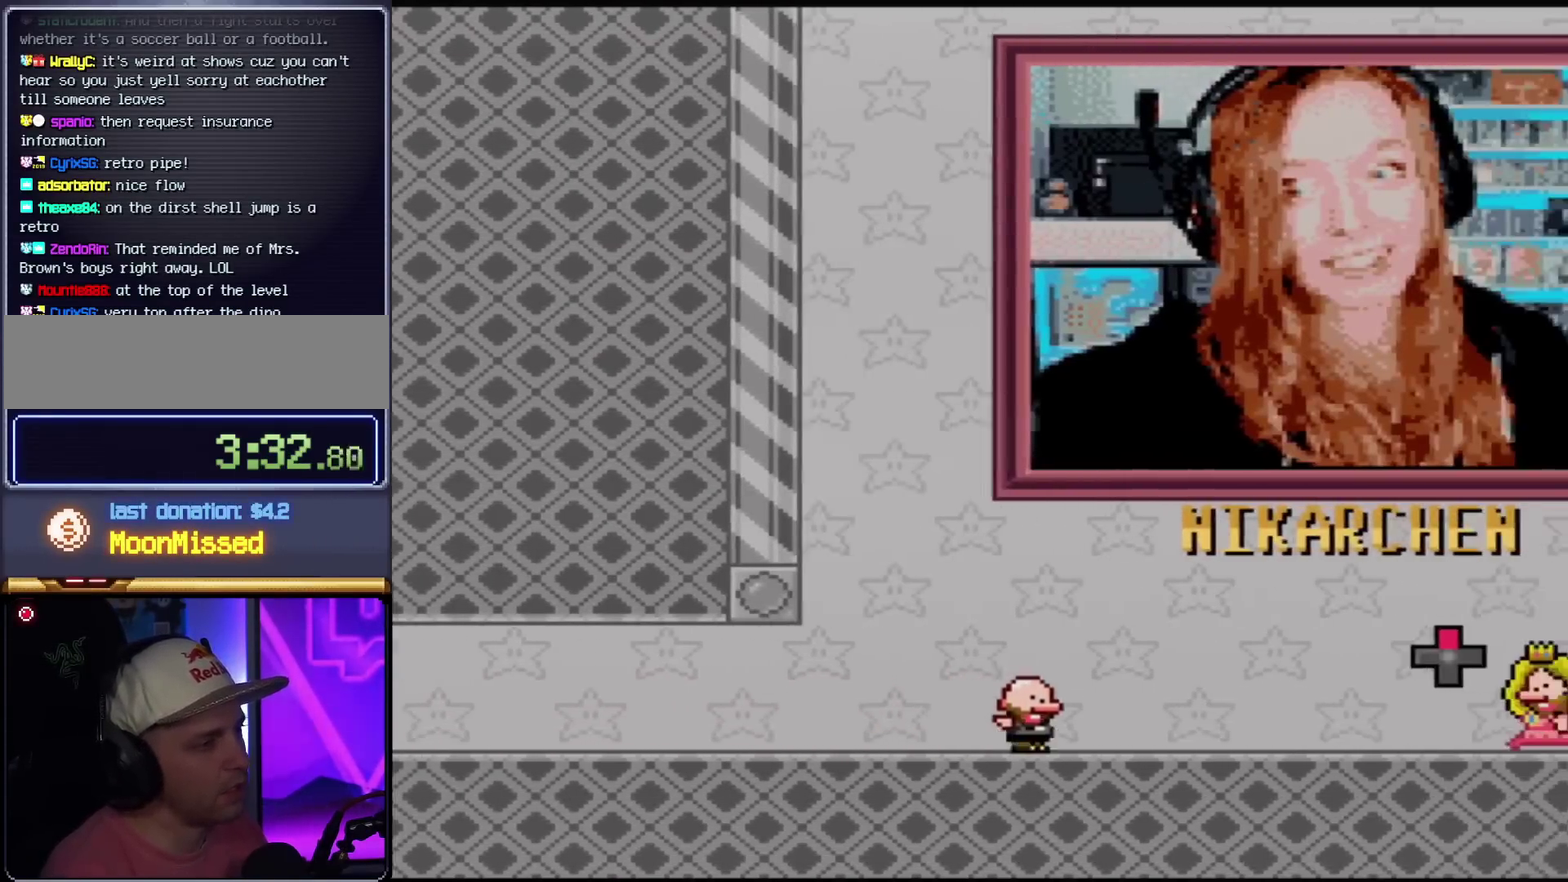
{"buttons": ["Y"], "events": [[284, "DPAD_RIGHT", "up"], [317, "DPAD_LEFT", "down"], [450, "DPAD_LEFT", "up"]]}
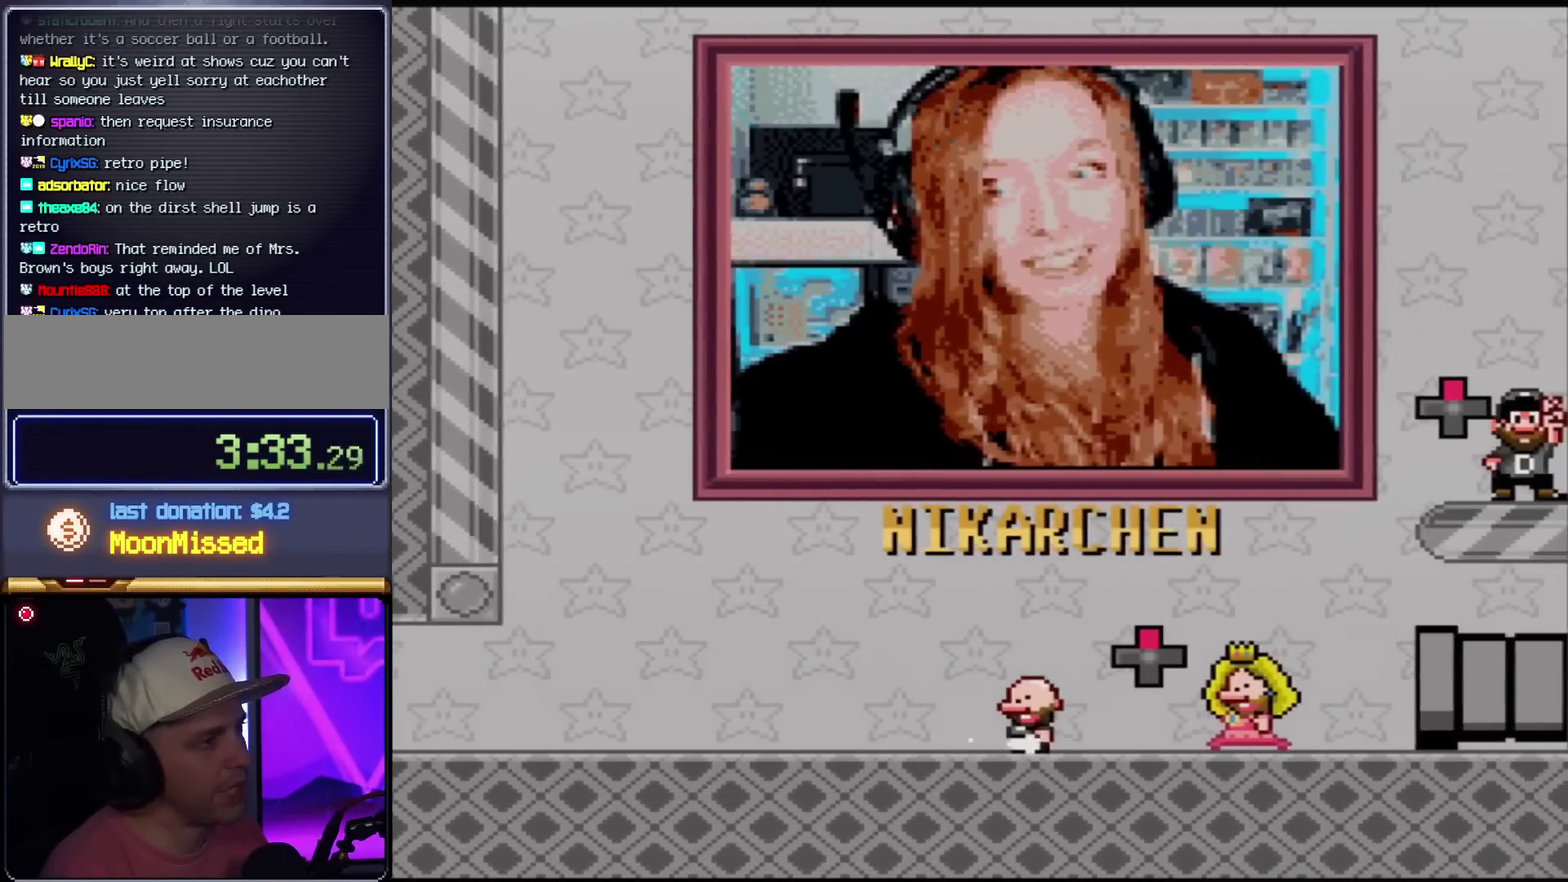
{"buttons": ["Y", "DPAD_RIGHT"], "events": [[251, "DPAD_RIGHT", "down"]]}
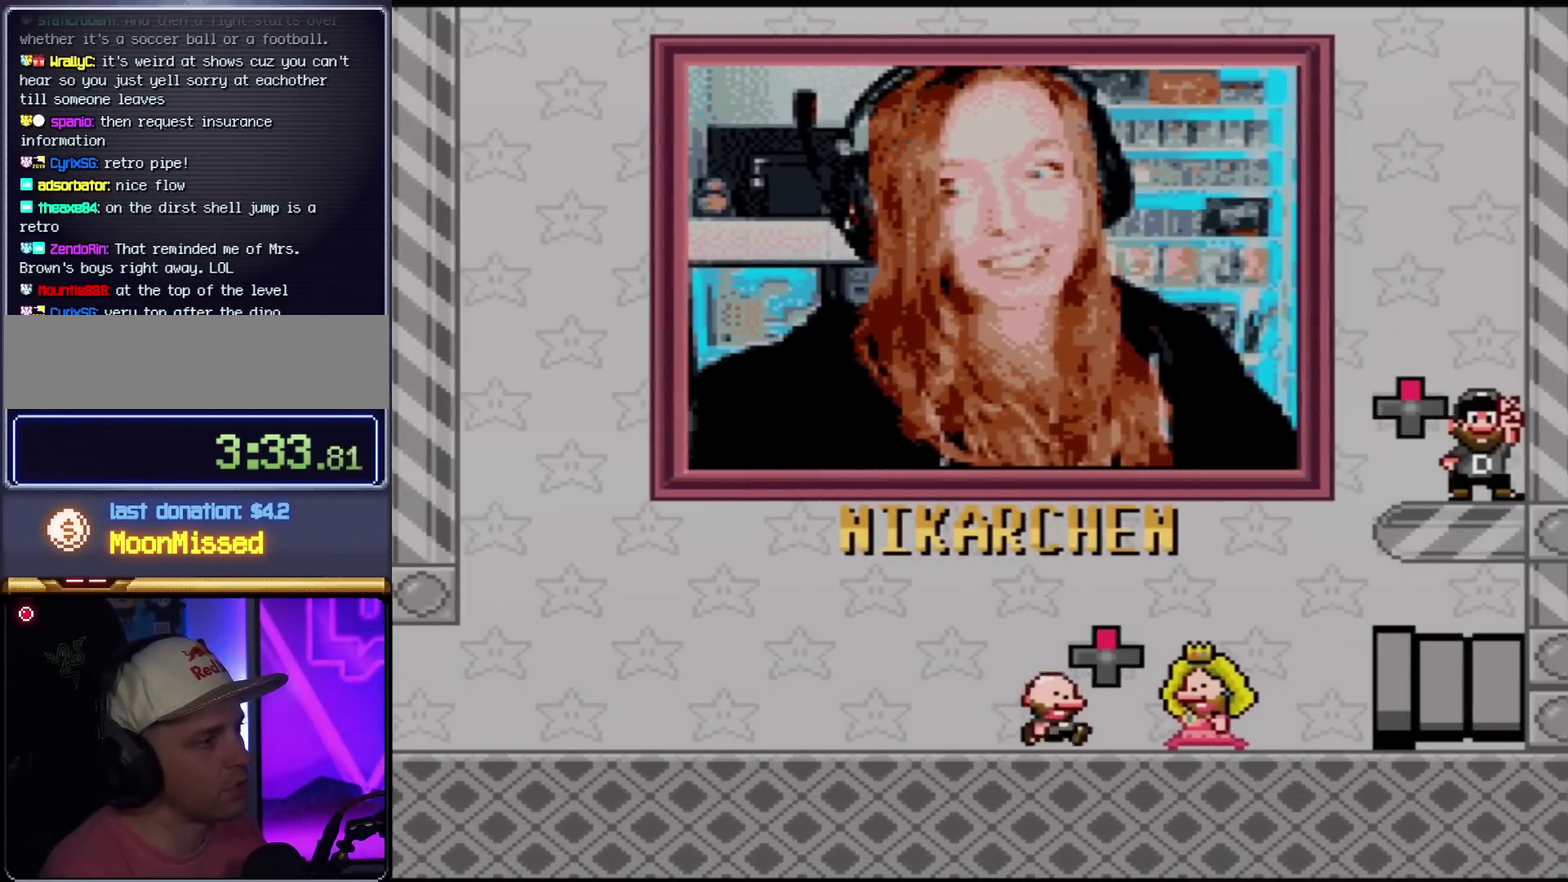
{"buttons": ["Y"], "events": [[233, "DPAD_LEFT", "down"], [233, "DPAD_RIGHT", "up"], [384, "DPAD_LEFT", "up"]]}
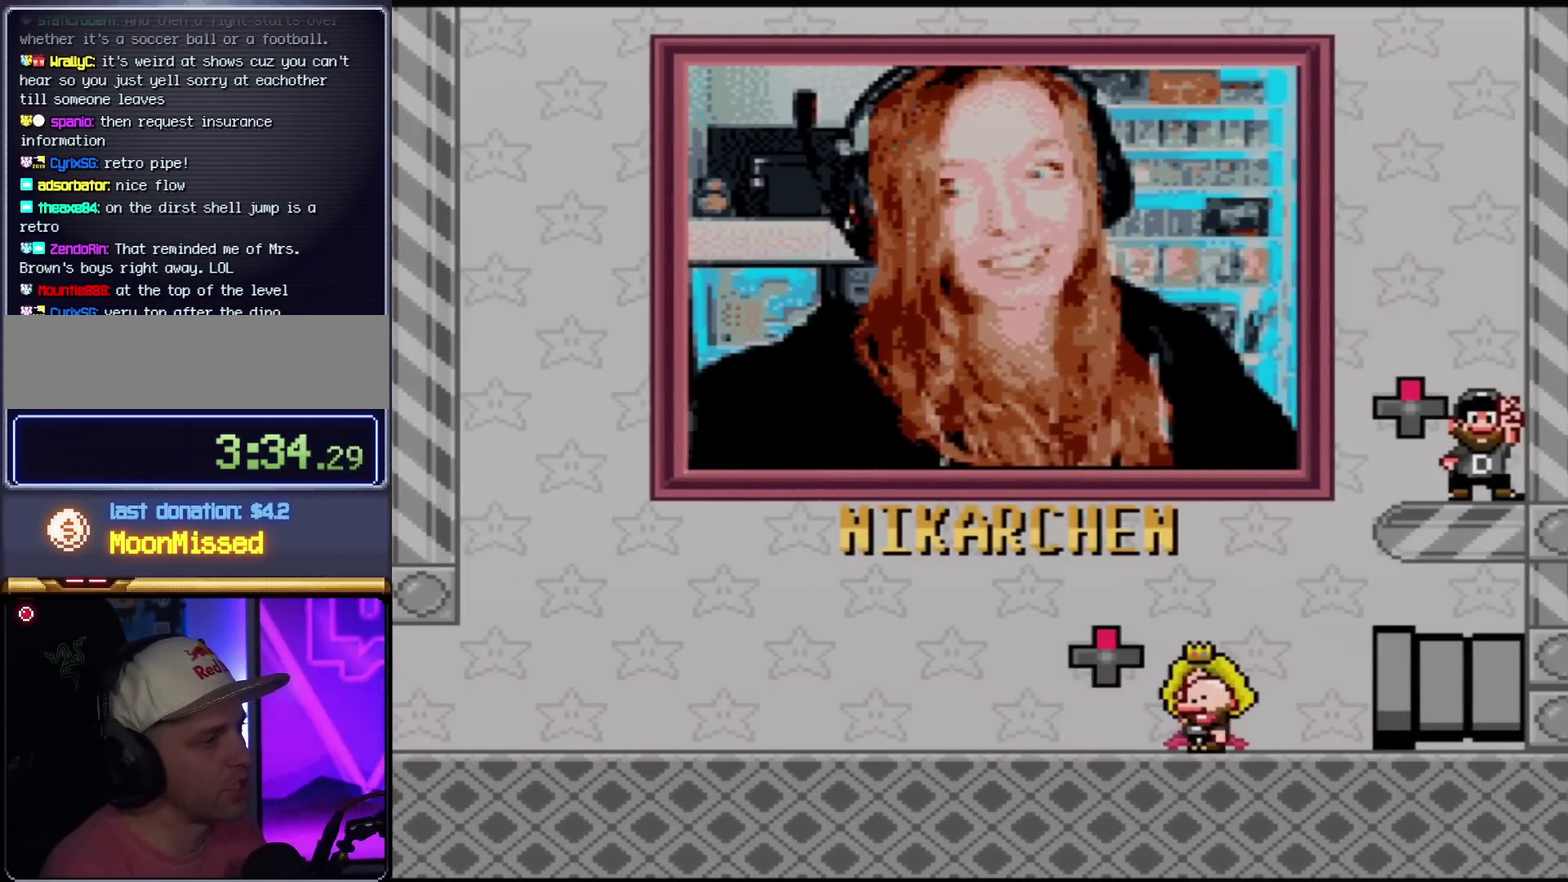
{"buttons": ["Y", "DPAD_LEFT"], "events": [[234, "DPAD_RIGHT", "down"], [418, "DPAD_RIGHT", "up"], [451, "DPAD_LEFT", "down"]]}
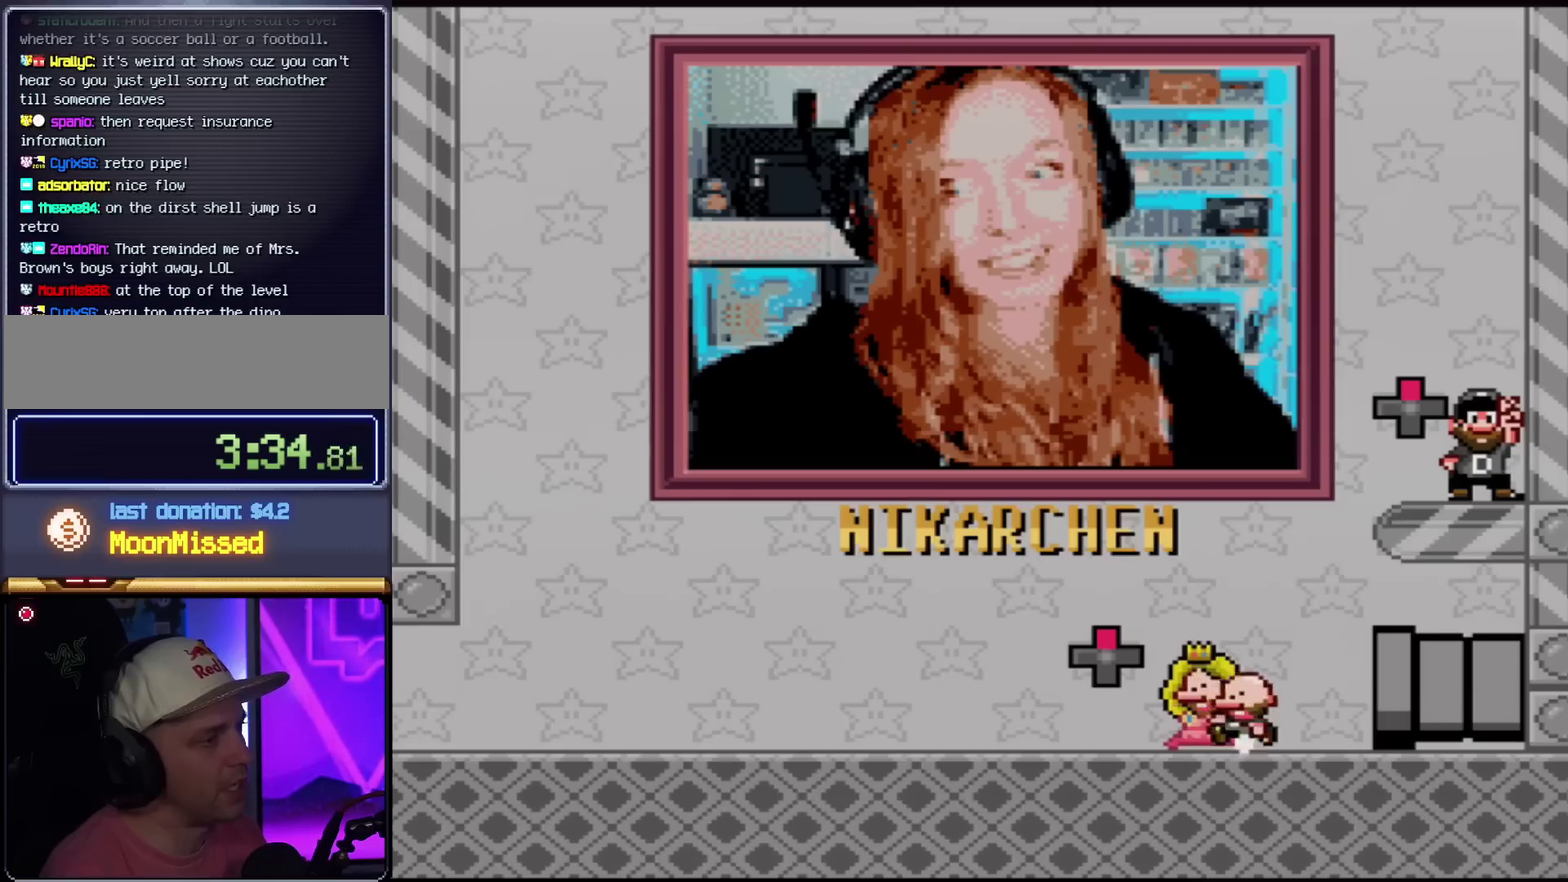
{"buttons": ["Y"], "events": [[67, "DPAD_LEFT", "up"], [267, "DPAD_UP", "down"], [384, "DPAD_UP", "up"]]}
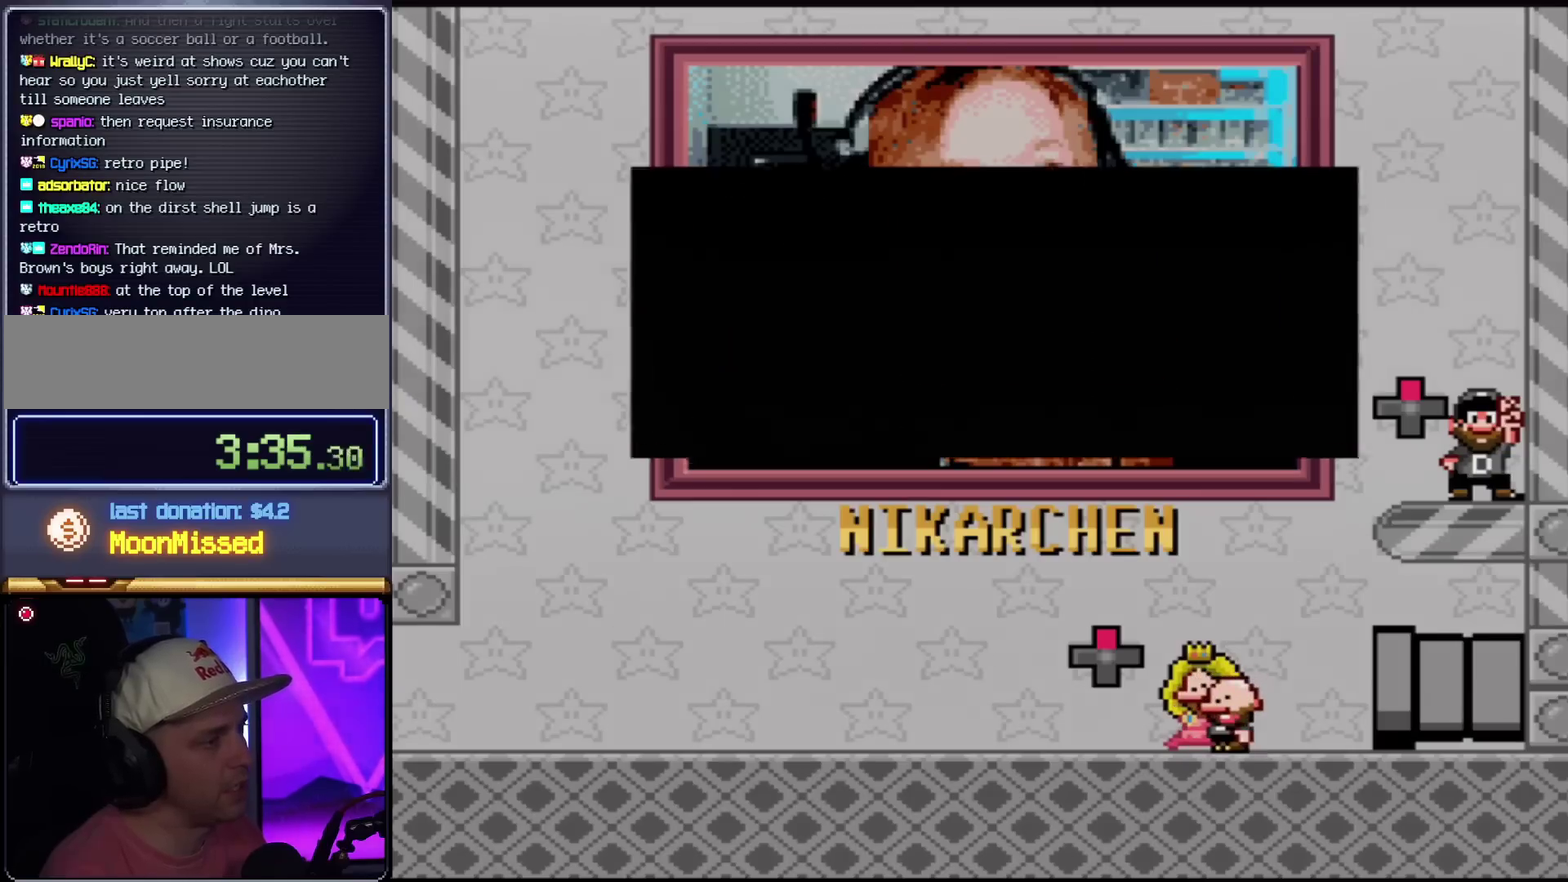
{"buttons": ["Y"], "events": []}
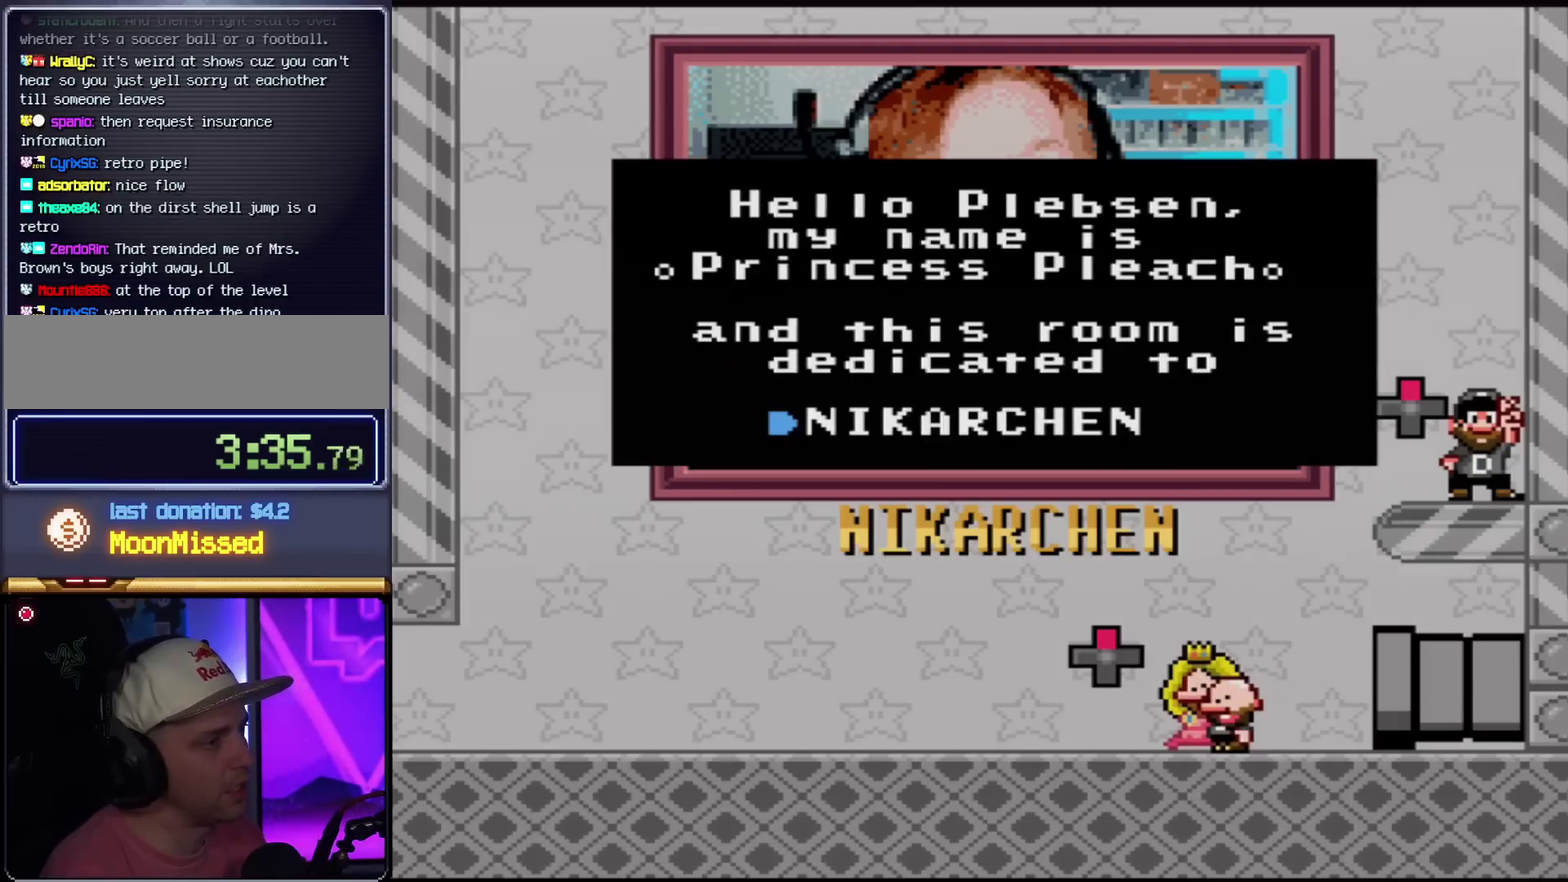
{"buttons": ["Y"], "events": []}
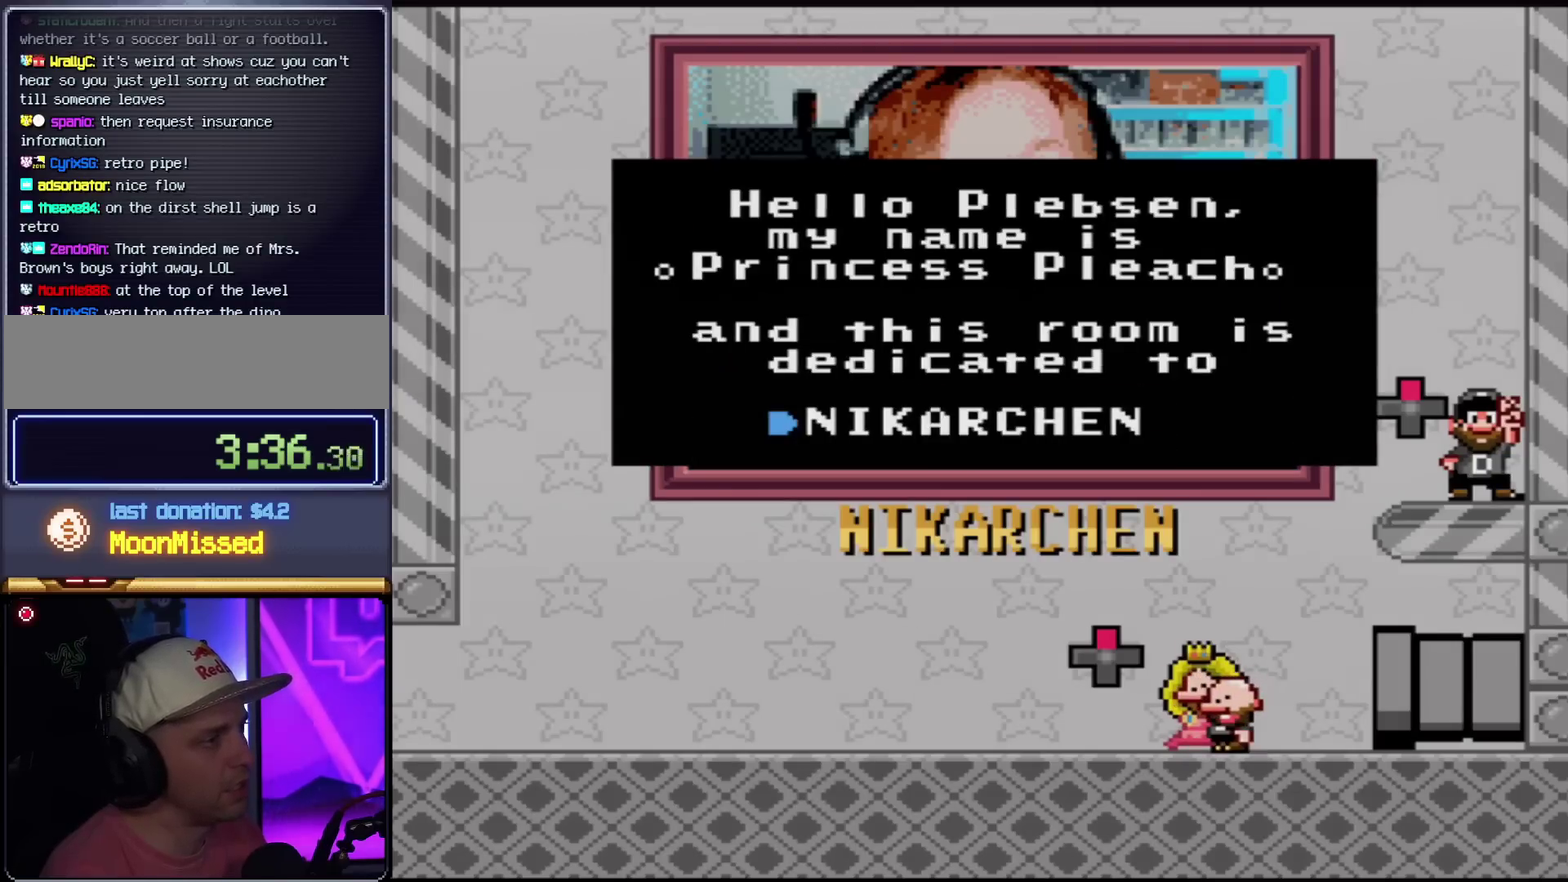
{"buttons": [], "events": [[384, "Y", "up"]]}
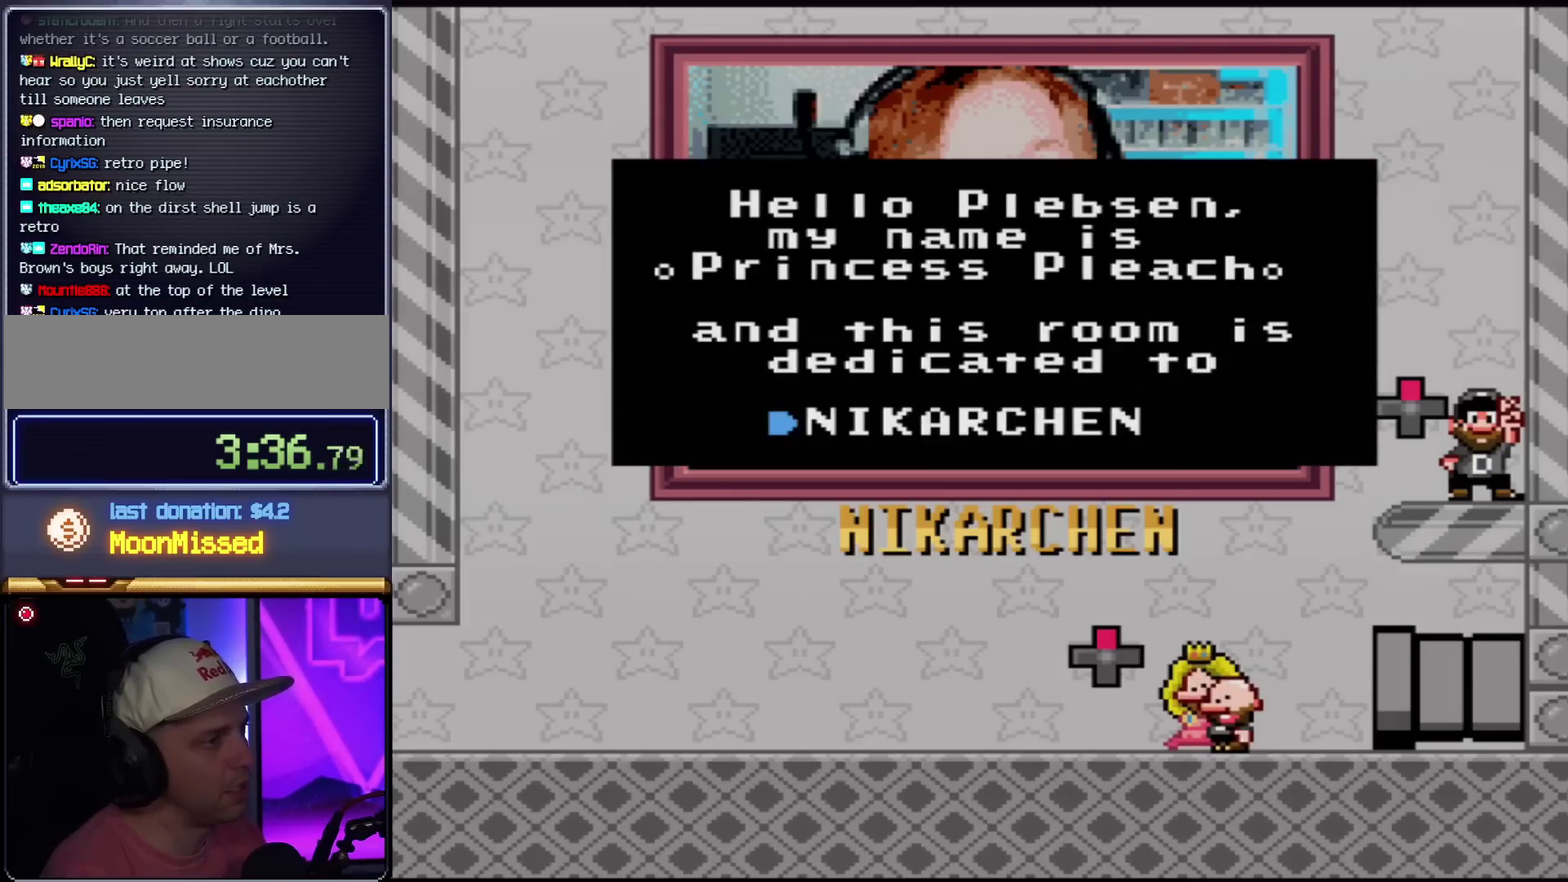
{"buttons": ["A", "X"], "events": [[384, "X", "down"], [484, "A", "down"]]}
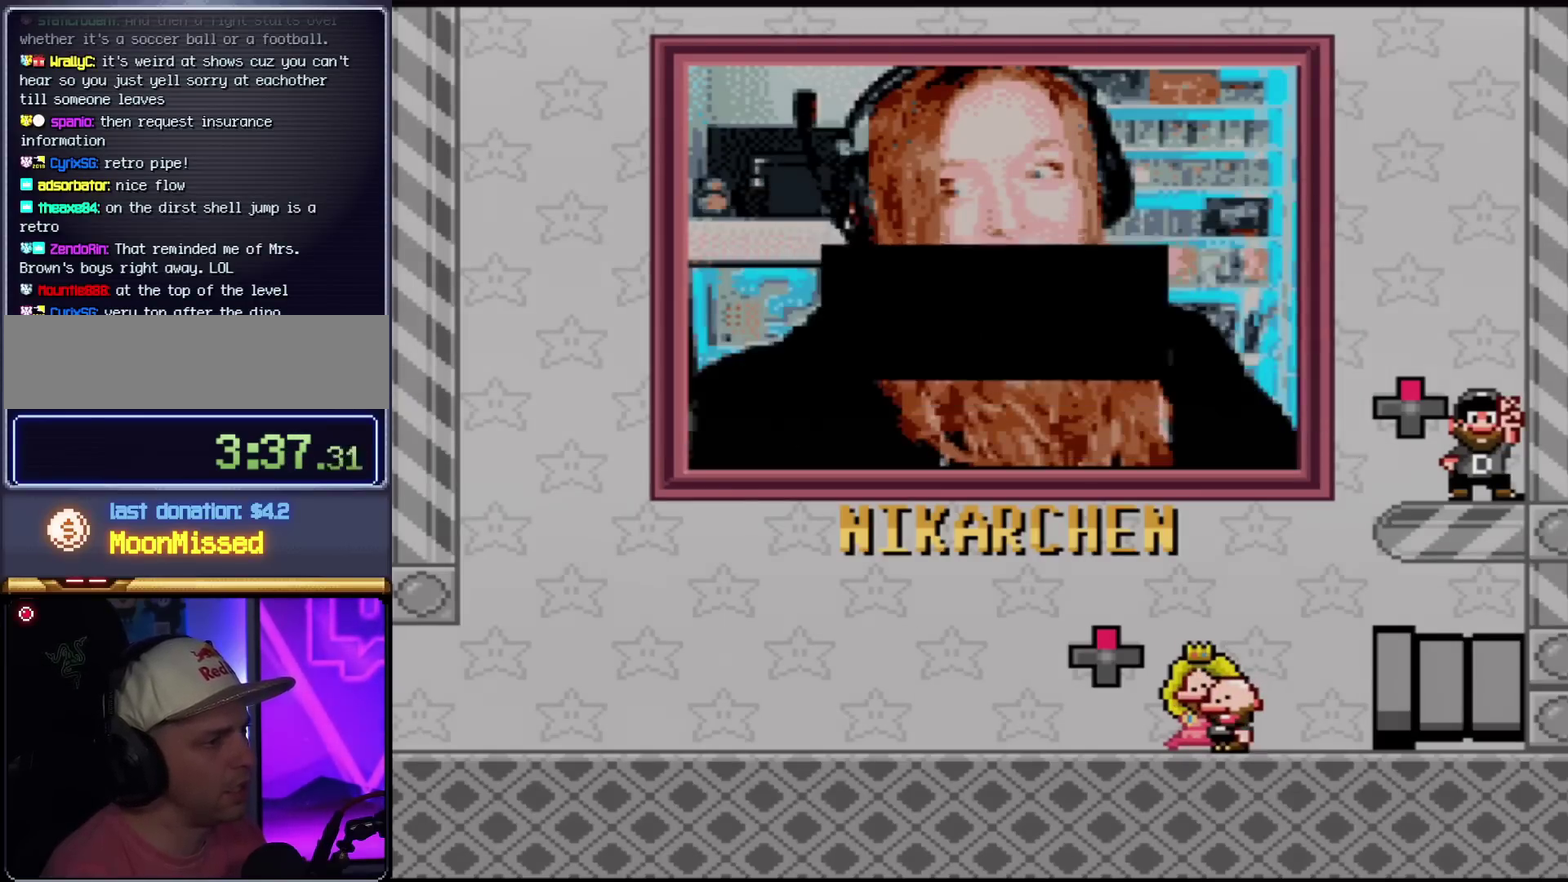
{"buttons": ["Y", "DPAD_RIGHT"], "events": [[17, "X", "up"], [134, "A", "up"], [167, "X", "down"], [234, "X", "up"], [234, "Y", "down"], [284, "DPAD_RIGHT", "down"]]}
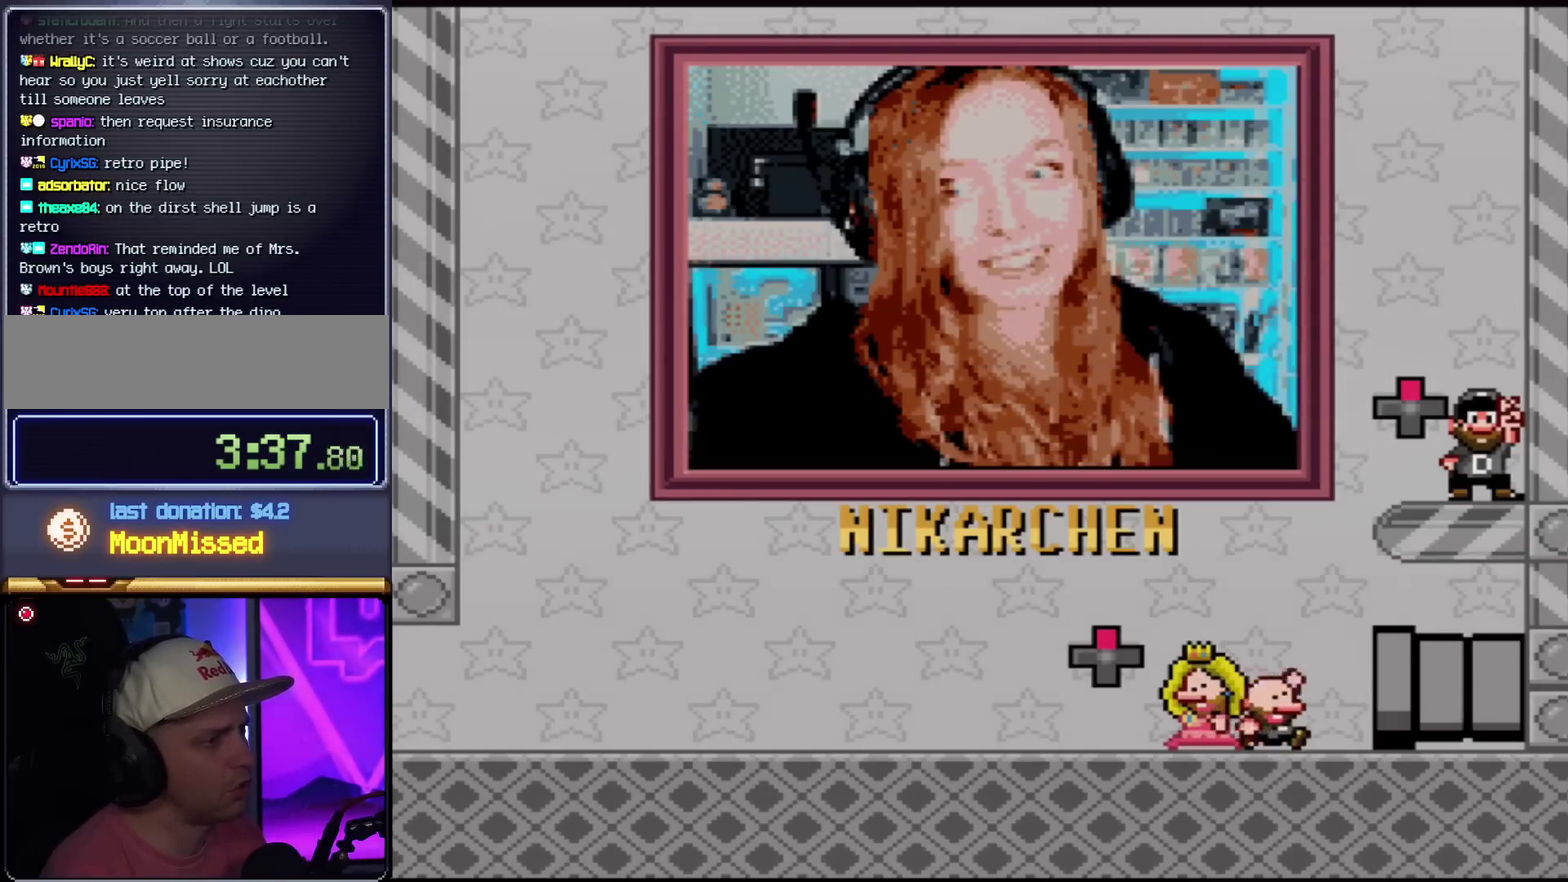
{"buttons": ["B", "Y", "DPAD_RIGHT"], "events": [[34, "B", "down"], [50, "DPAD_RIGHT", "up"], [50, "DPAD_UP", "down"], [117, "DPAD_LEFT", "down"], [117, "DPAD_UP", "up"], [250, "DPAD_LEFT", "up"], [250, "DPAD_RIGHT", "down"]]}
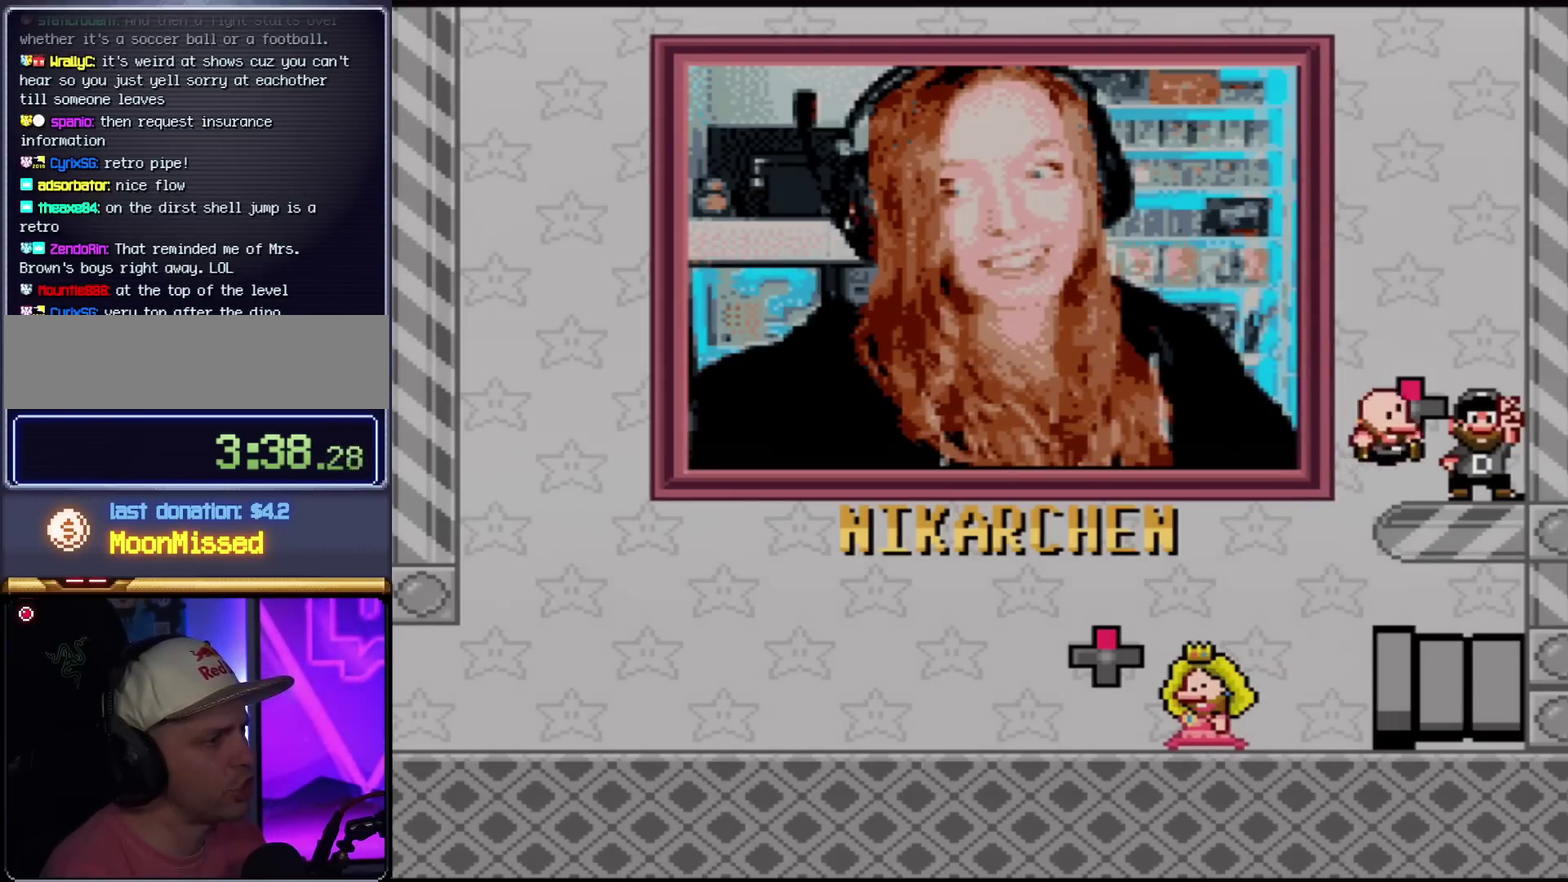
{"buttons": ["Y", "DPAD_RIGHT"], "events": [[183, "B", "up"], [183, "DPAD_RIGHT", "up"], [217, "DPAD_LEFT", "down"], [333, "DPAD_LEFT", "up"], [467, "DPAD_RIGHT", "down"]]}
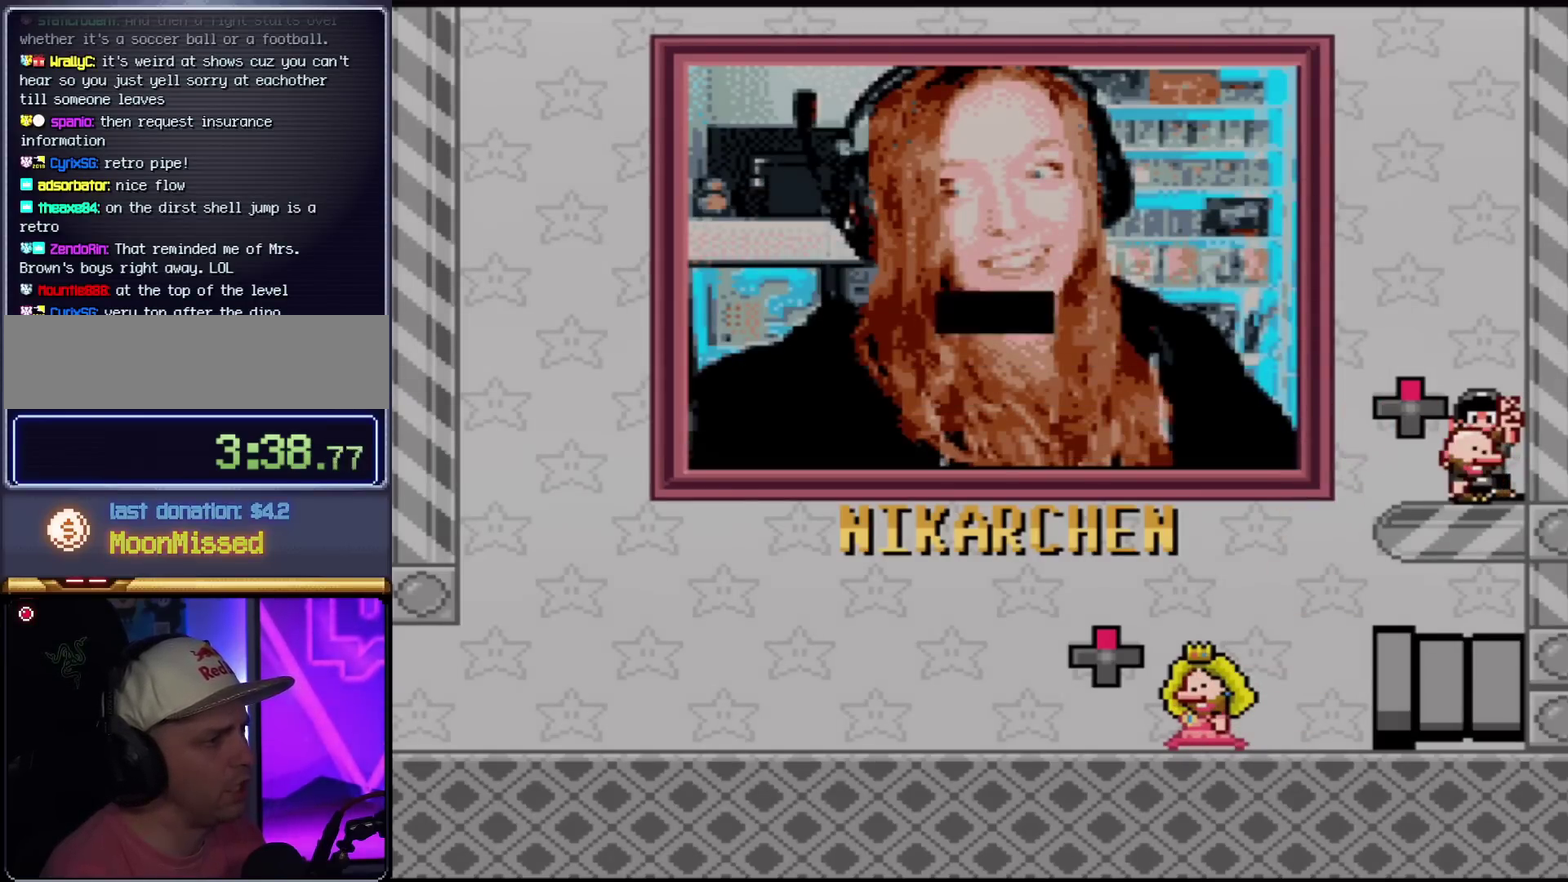
{"buttons": [], "events": [[17, "DPAD_RIGHT", "up"], [17, "DPAD_UP", "down"], [184, "DPAD_UP", "up"], [334, "Y", "up"]]}